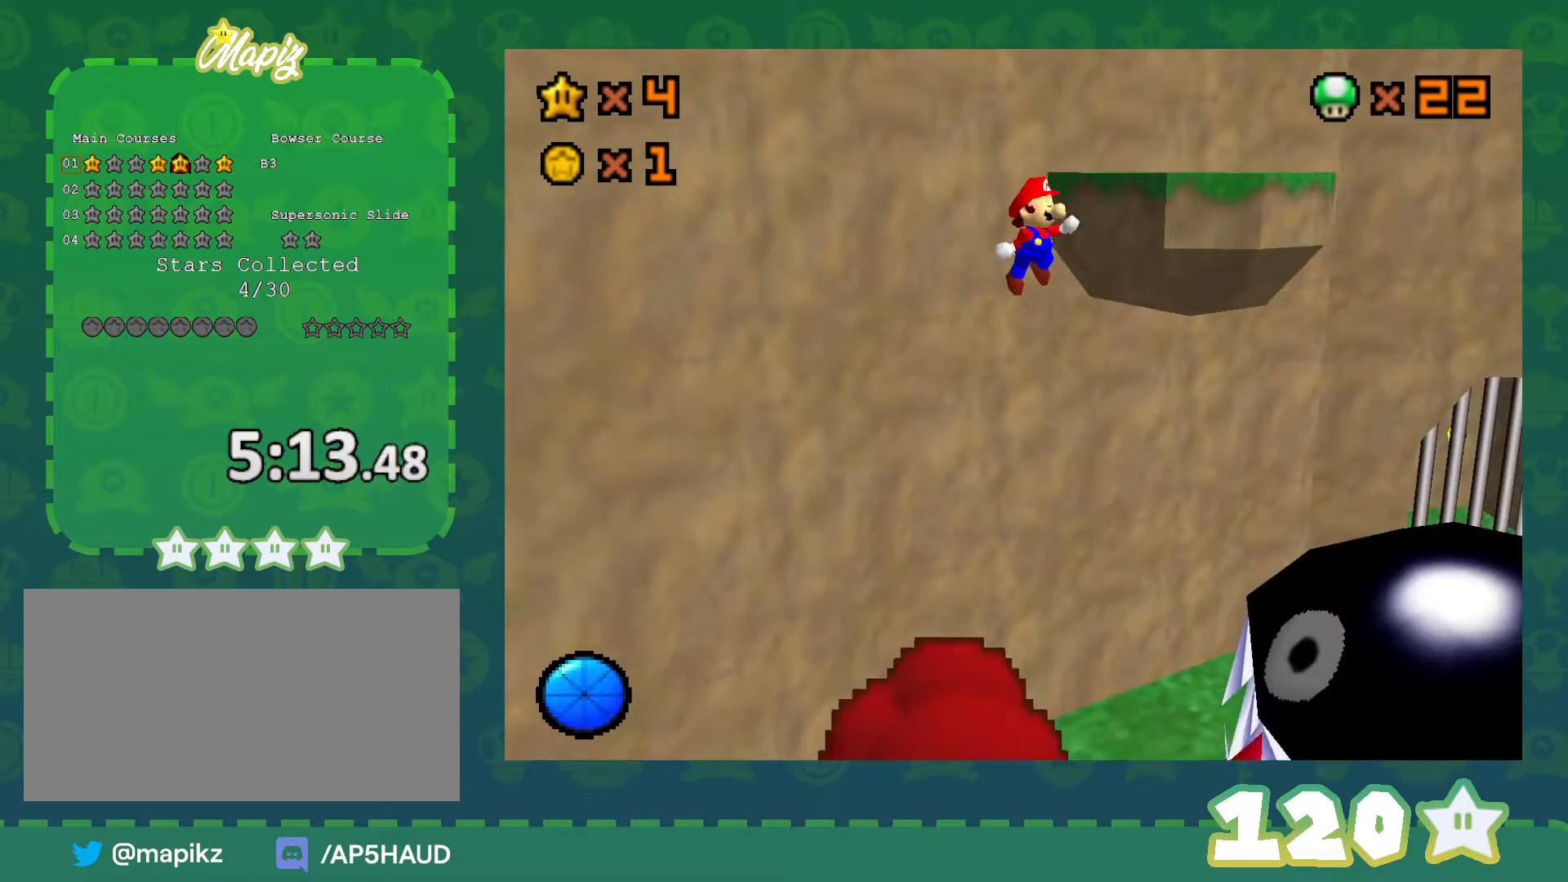
Gameplay with a controller (Nintendo layout); each line is a JSON object with the inputs held at the frame after it. "events" lists button and stick changes between this image and that frame as [ms after this image, input, new state], when the widget could be followed in between. Not read: L1 L3 R3 START.
{"buttons": [], "left_stick": "up-right", "events": [[200, "left_stick", "up-right"], [383, "A", "up"]]}
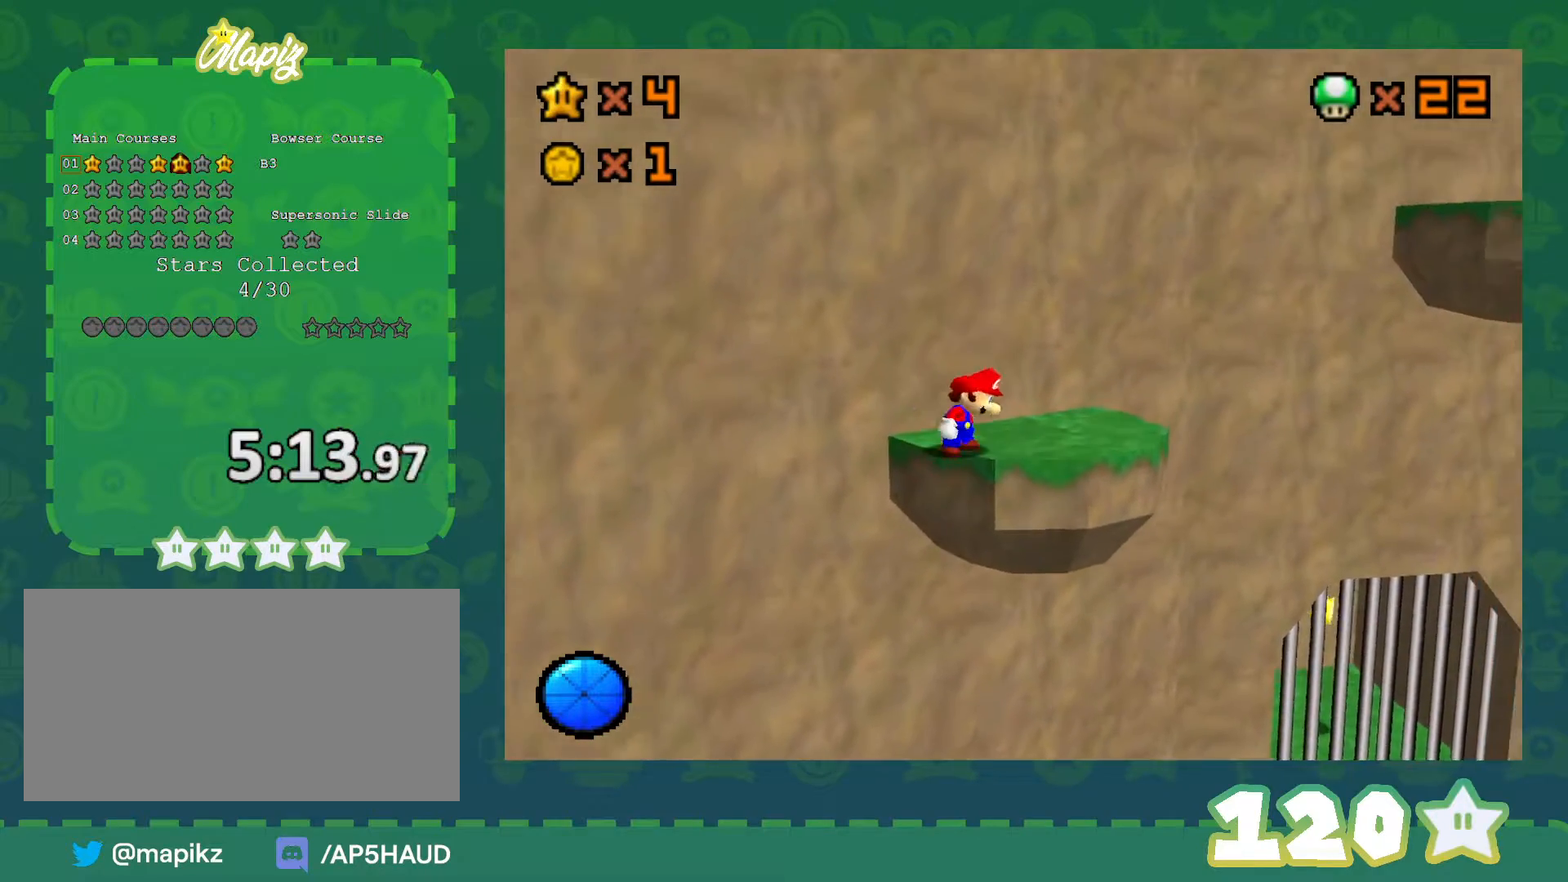
{"buttons": [], "left_stick": "center", "events": [[133, "left_stick", "center"]]}
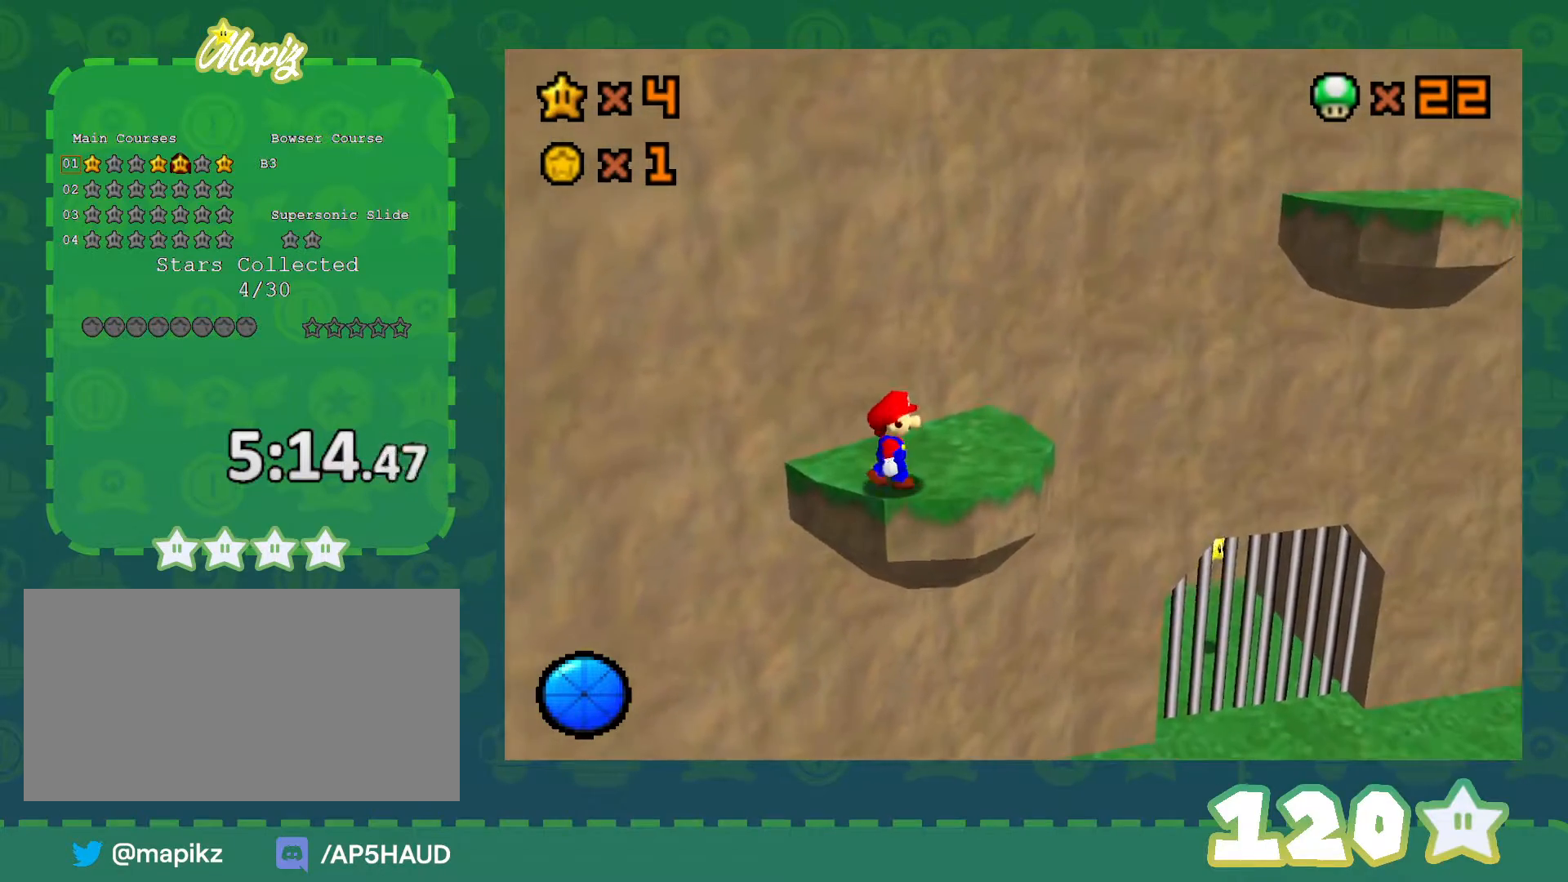
{"buttons": [], "left_stick": "up-right", "events": [[17, "left_stick", "right"], [133, "A", "down"], [167, "B", "down"], [333, "A", "up"], [333, "B", "up"], [350, "left_stick", "up-right"]]}
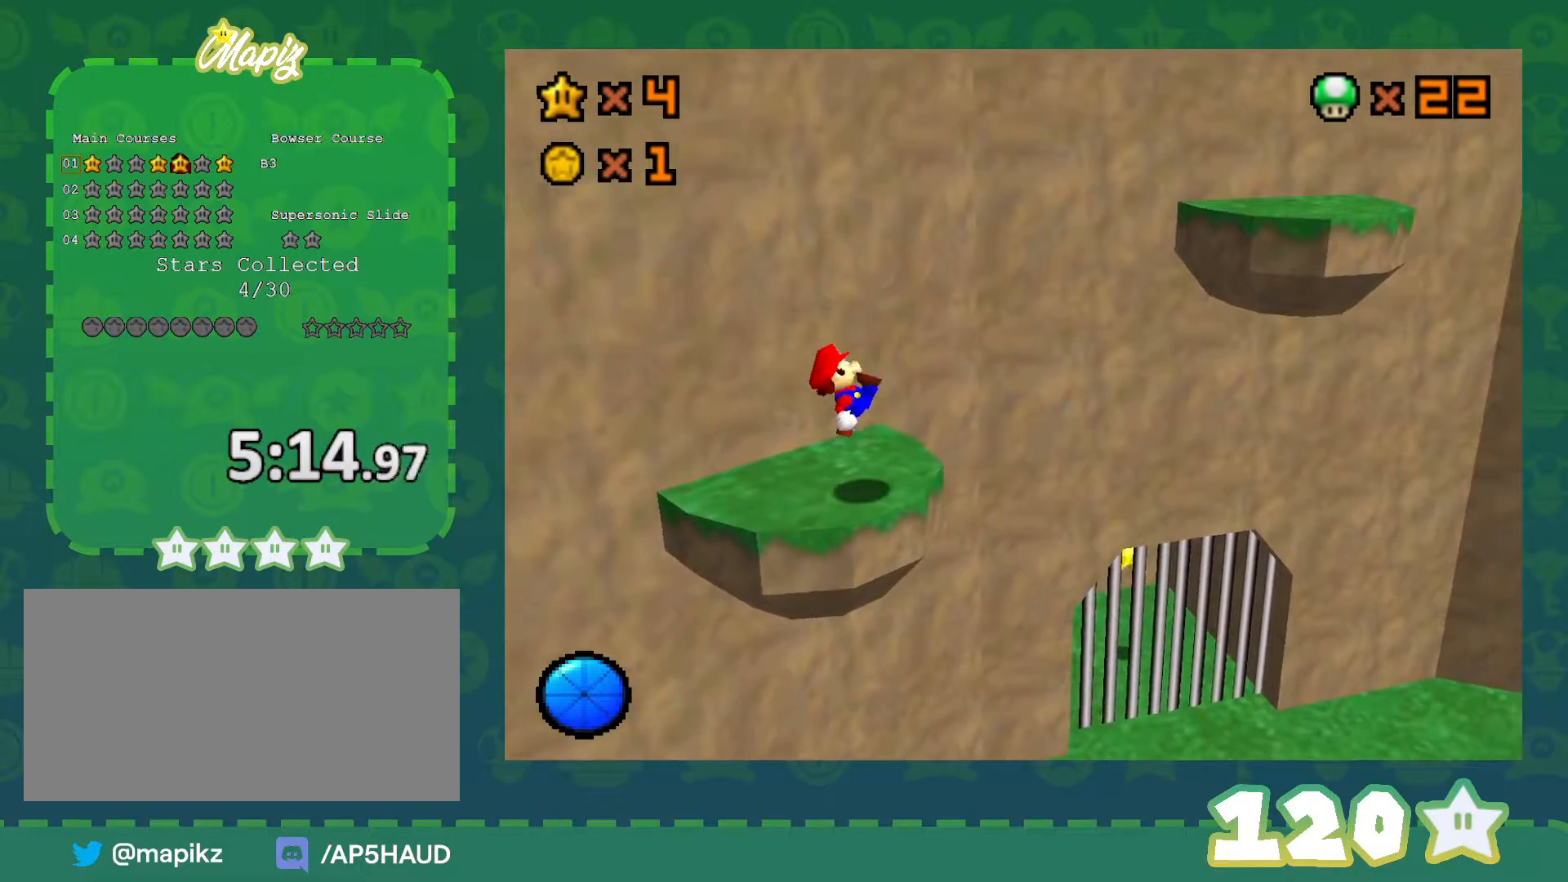
{"buttons": ["A"], "left_stick": "up-right", "events": [[133, "A", "down"]]}
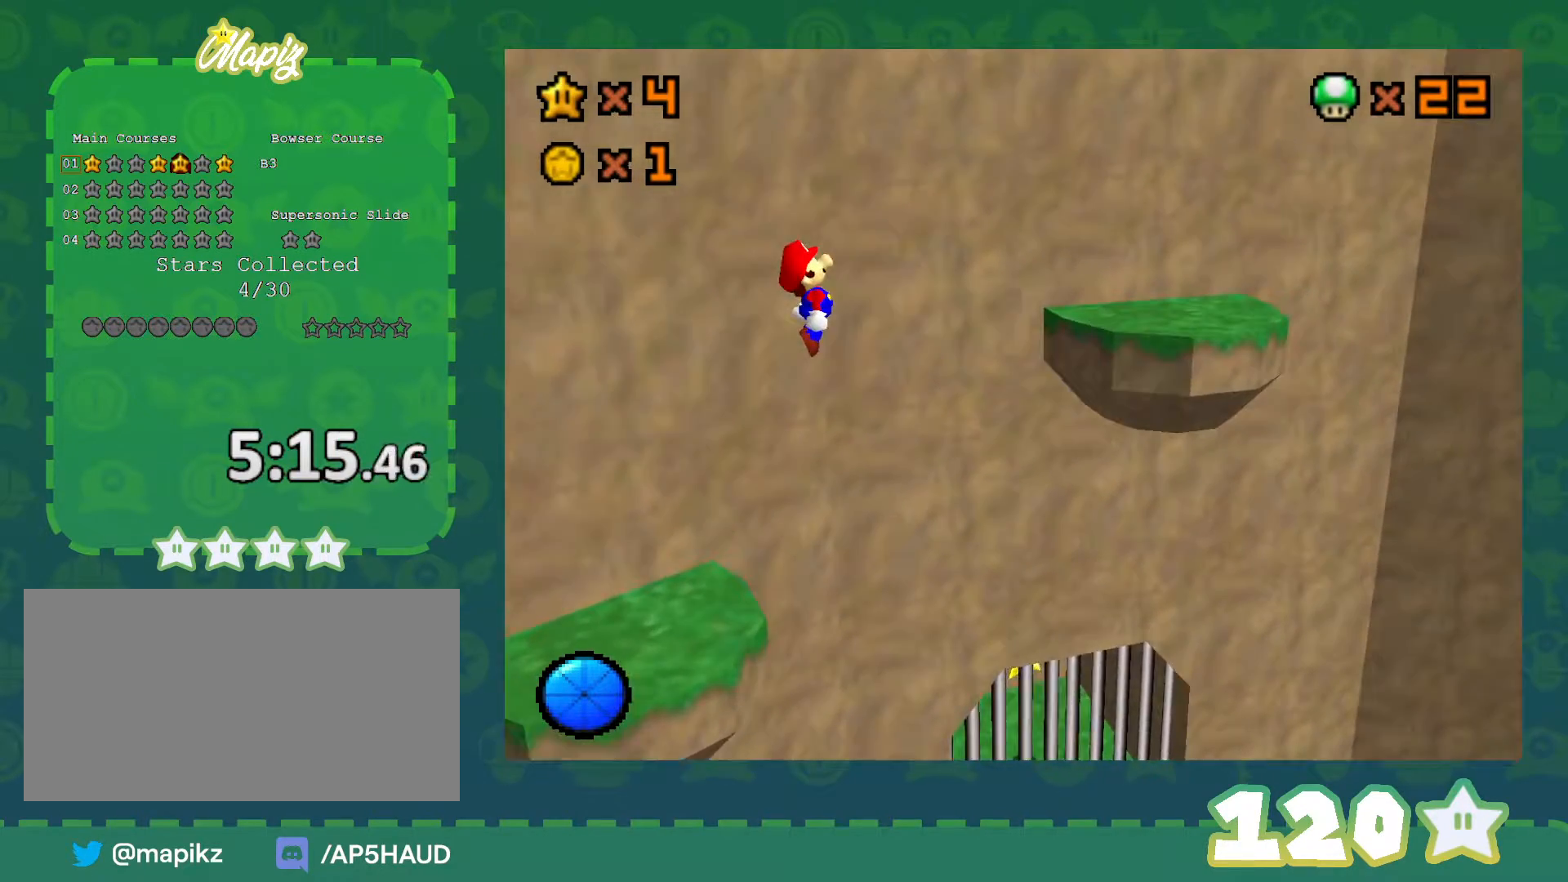
{"buttons": ["A", "B"], "left_stick": "up-right", "events": [[100, "left_stick", "down"], [250, "left_stick", "up-right"], [317, "B", "down"]]}
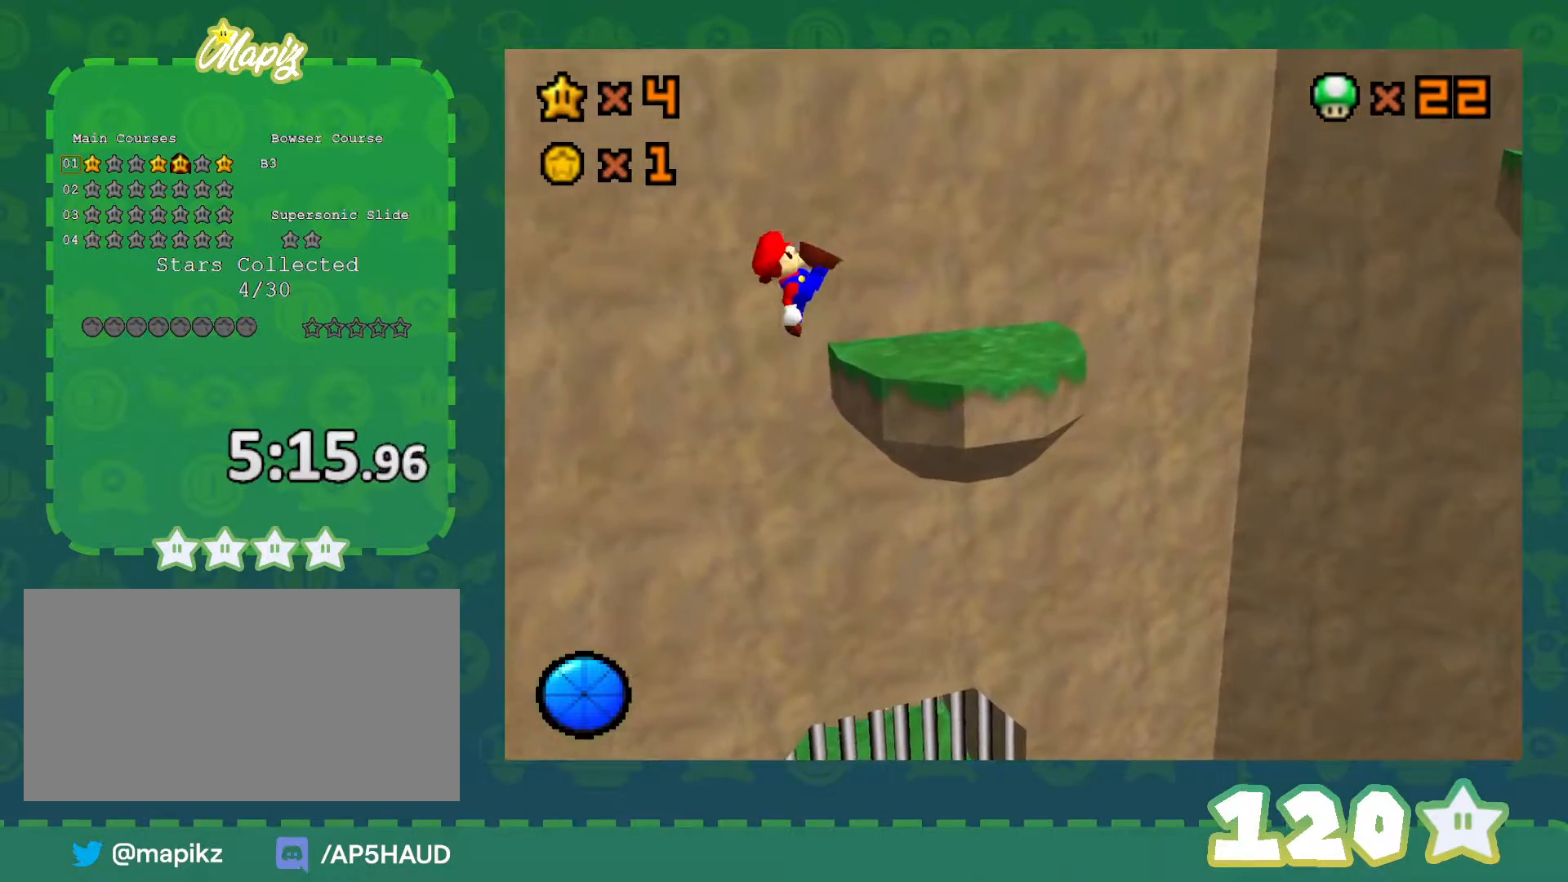
{"buttons": [], "left_stick": "center", "events": [[100, "B", "up"], [133, "A", "up"], [133, "left_stick", "up"], [300, "C_RIGHT", "down"], [350, "left_stick", "center"], [450, "C_RIGHT", "up"]]}
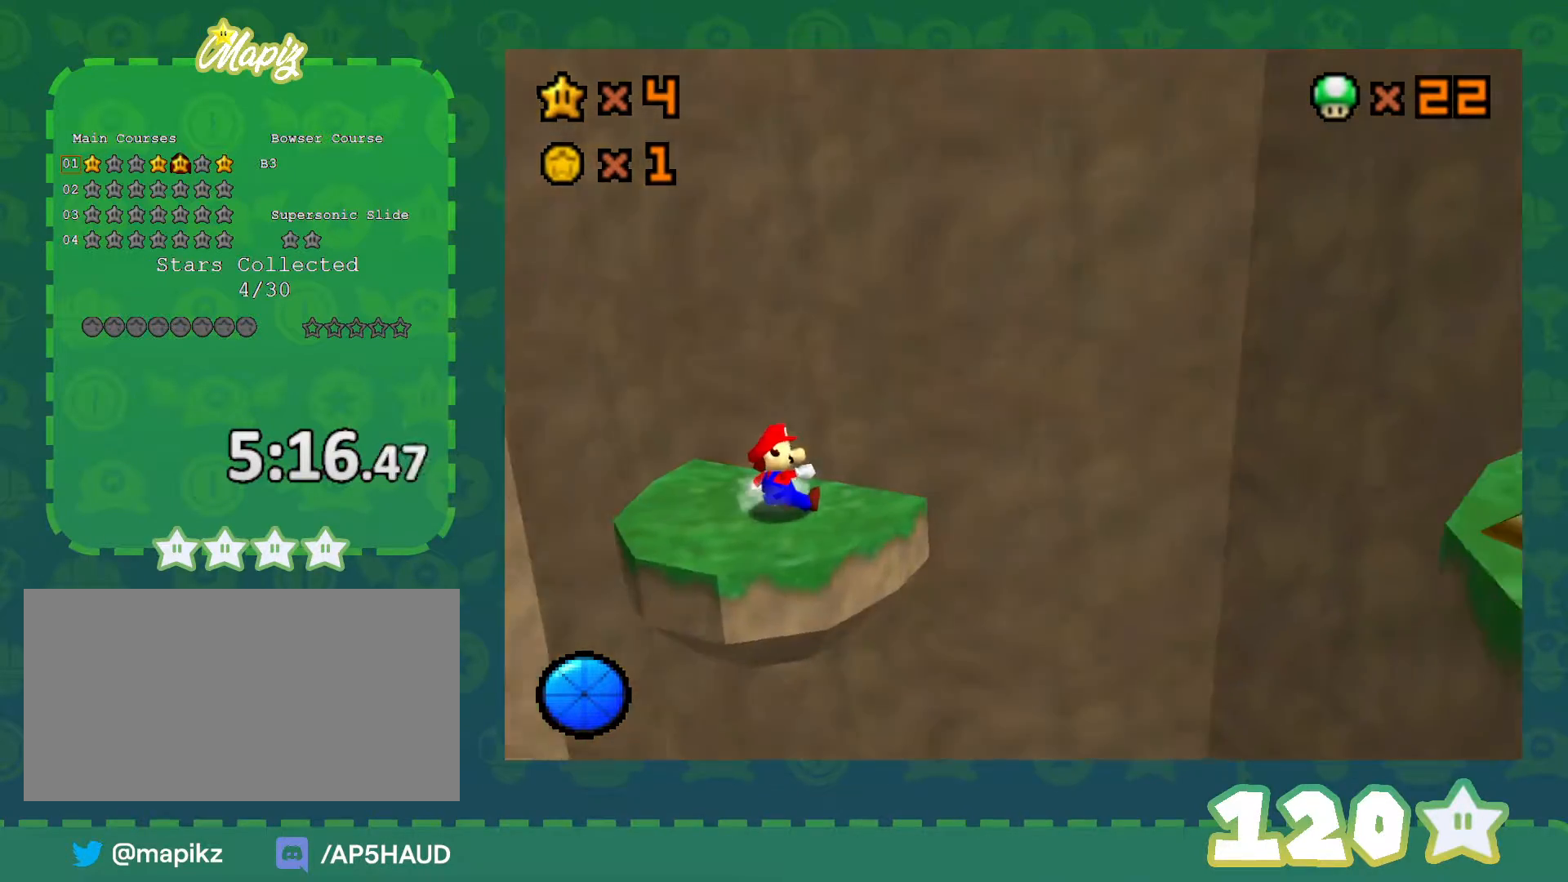
{"buttons": ["C_LEFT"], "left_stick": "left", "events": [[133, "left_stick", "up-left"], [167, "C_LEFT", "down"], [300, "C_LEFT", "up"], [350, "C_LEFT", "down"], [350, "left_stick", "left"]]}
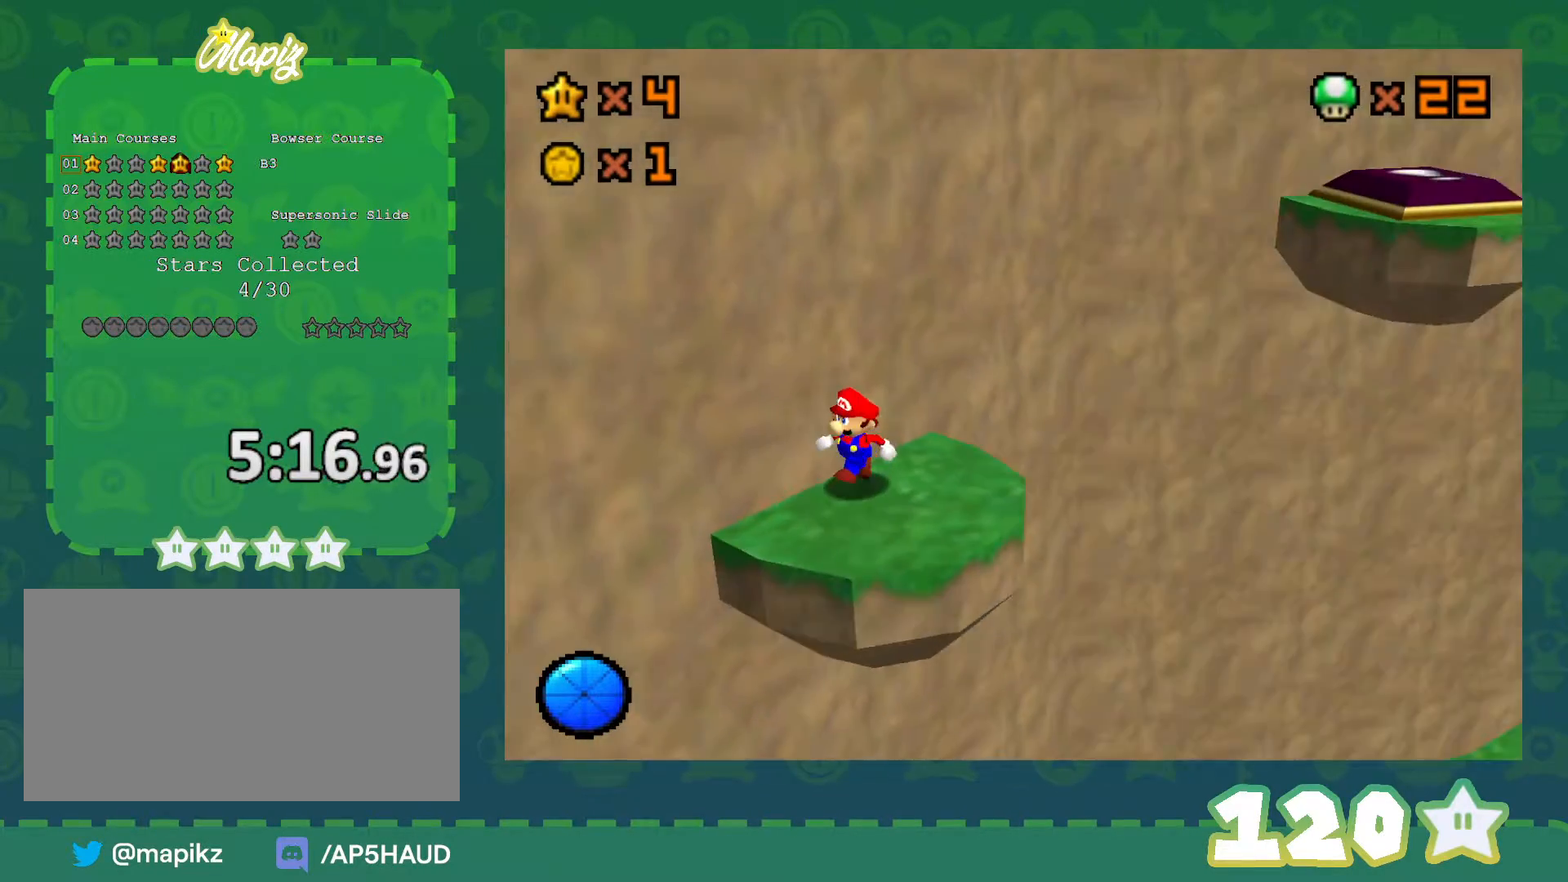
{"buttons": [], "left_stick": "center", "events": [[17, "C_LEFT", "up"], [17, "left_stick", "down-left"], [267, "left_stick", "center"]]}
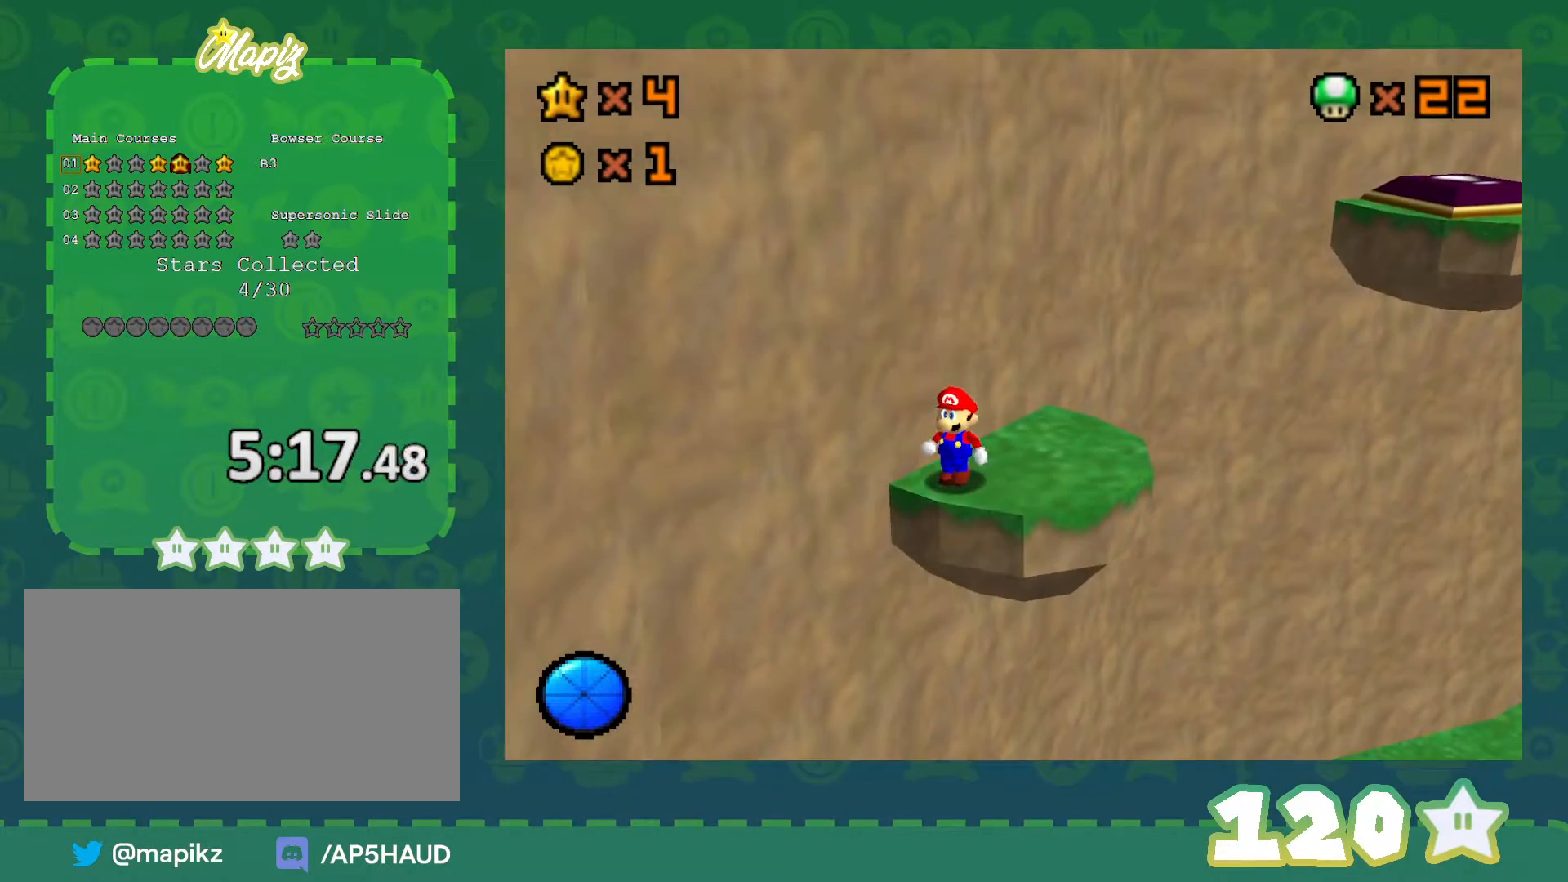
{"buttons": [], "left_stick": "up-right", "events": [[350, "left_stick", "up-right"]]}
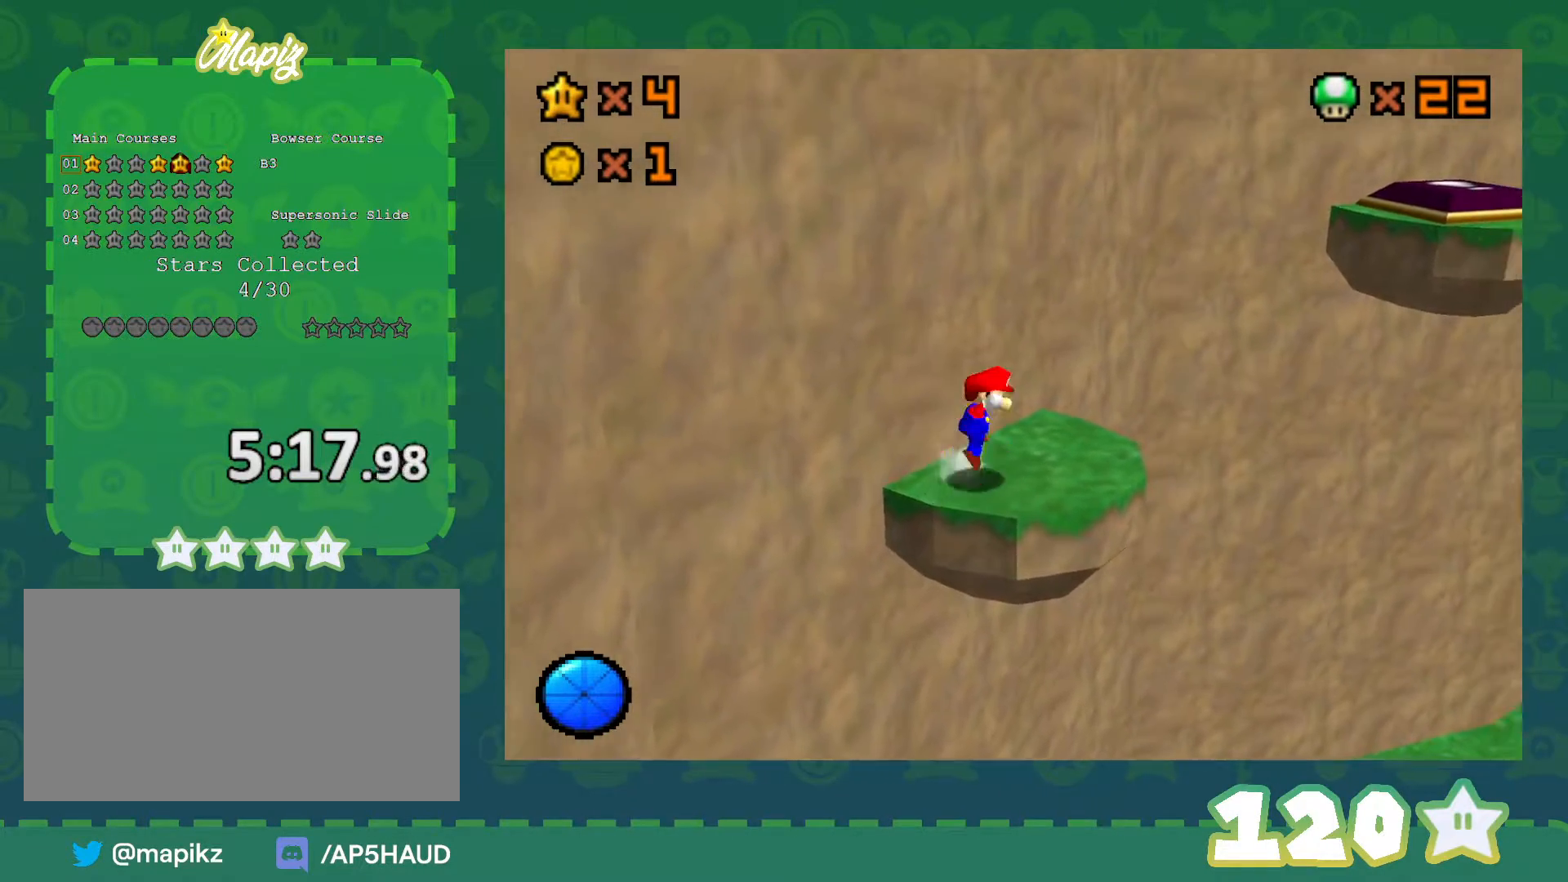
{"buttons": [], "left_stick": "up-right", "events": [[17, "A", "down"], [67, "A", "up"], [250, "left_stick", "up-left"], [350, "left_stick", "up-right"]]}
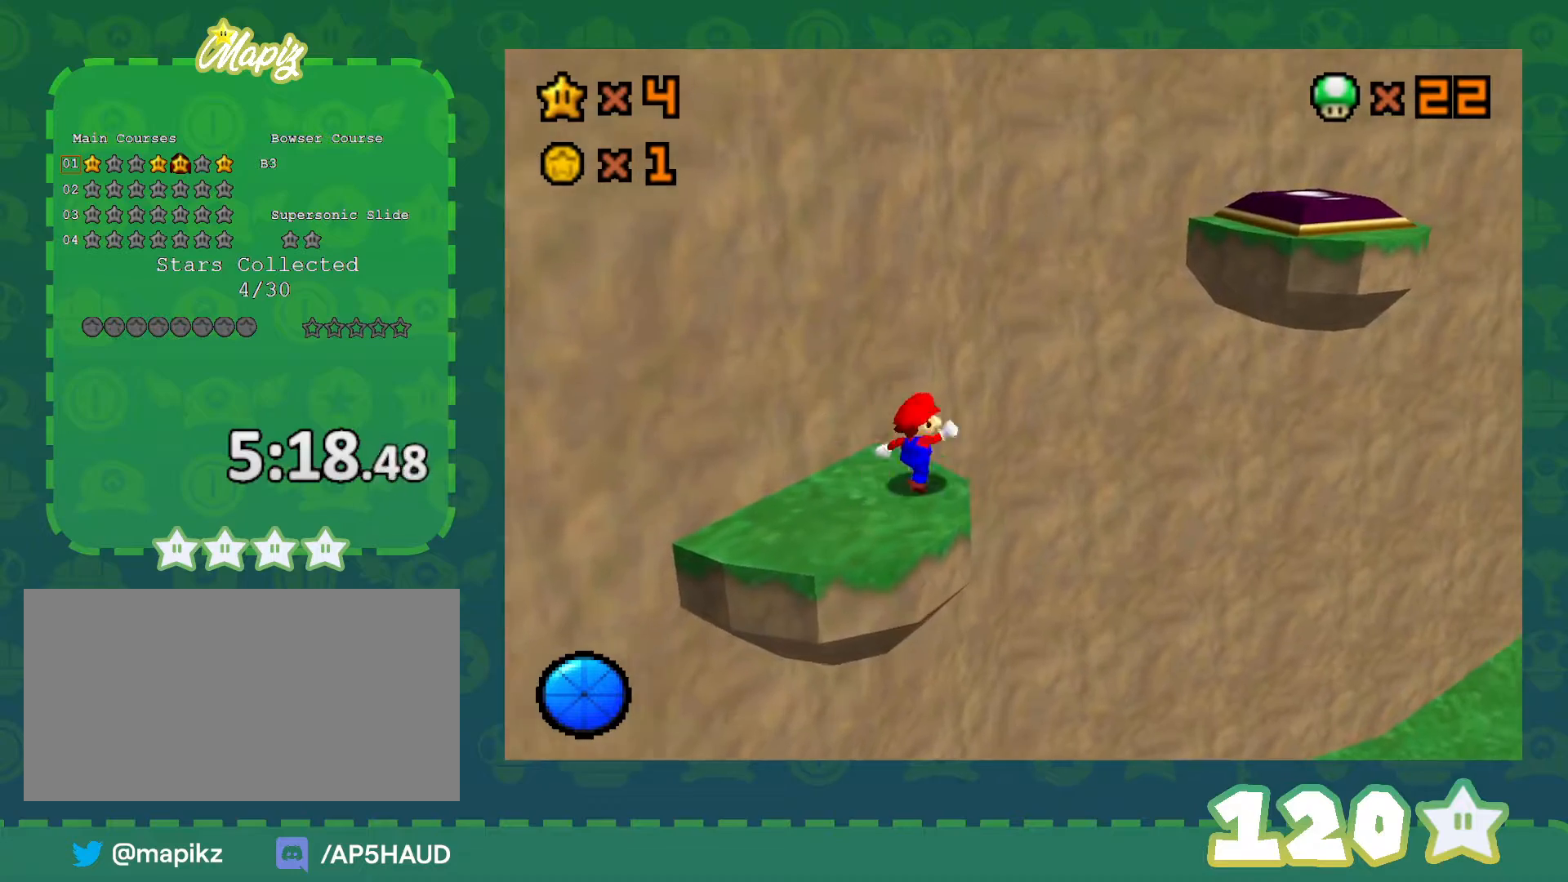
{"buttons": ["A"], "left_stick": "up-right", "events": [[33, "A", "down"]]}
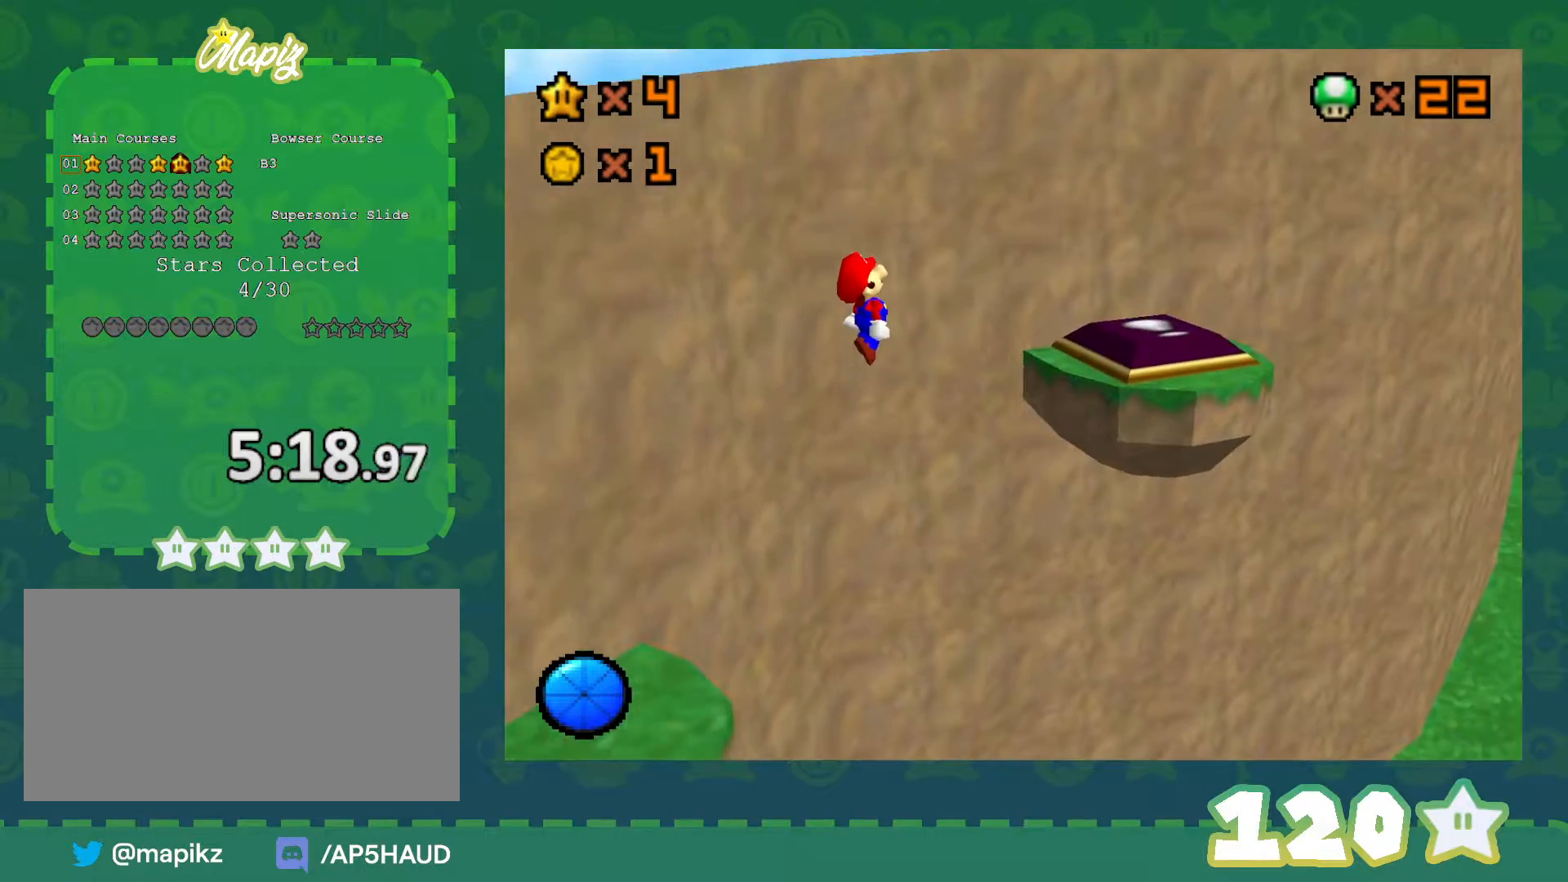
{"buttons": [], "left_stick": "center", "events": [[33, "left_stick", "down-left"], [200, "left_stick", "up-right"], [233, "B", "down"], [417, "B", "up"], [450, "A", "up"], [500, "left_stick", "center"]]}
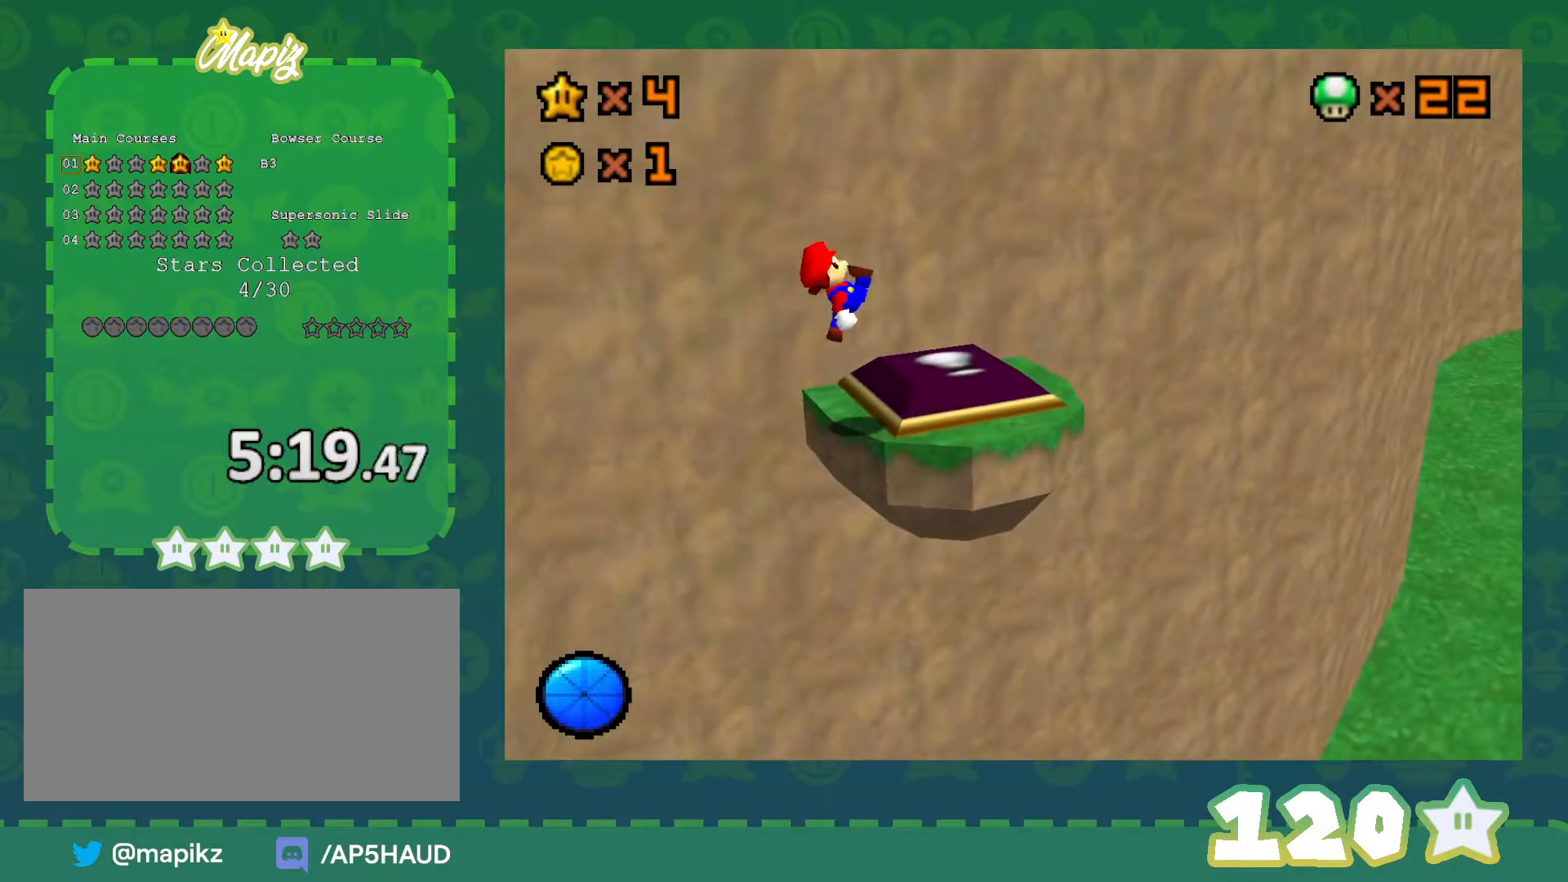
{"buttons": [], "left_stick": "center", "events": [[117, "C_RIGHT", "down"], [233, "C_RIGHT", "up"]]}
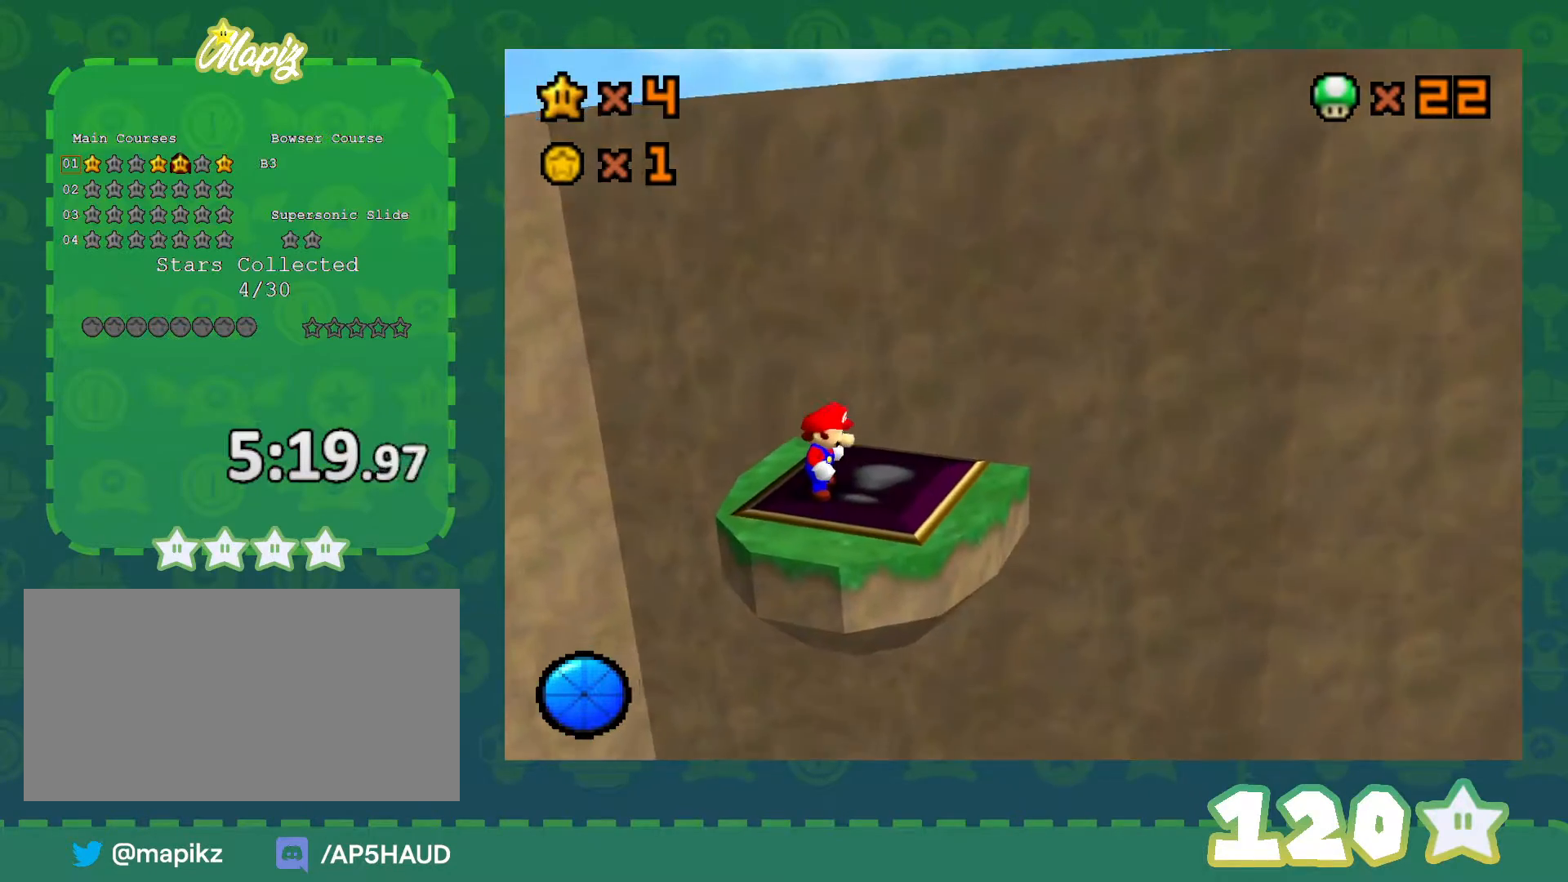
{"buttons": [], "left_stick": "center", "events": []}
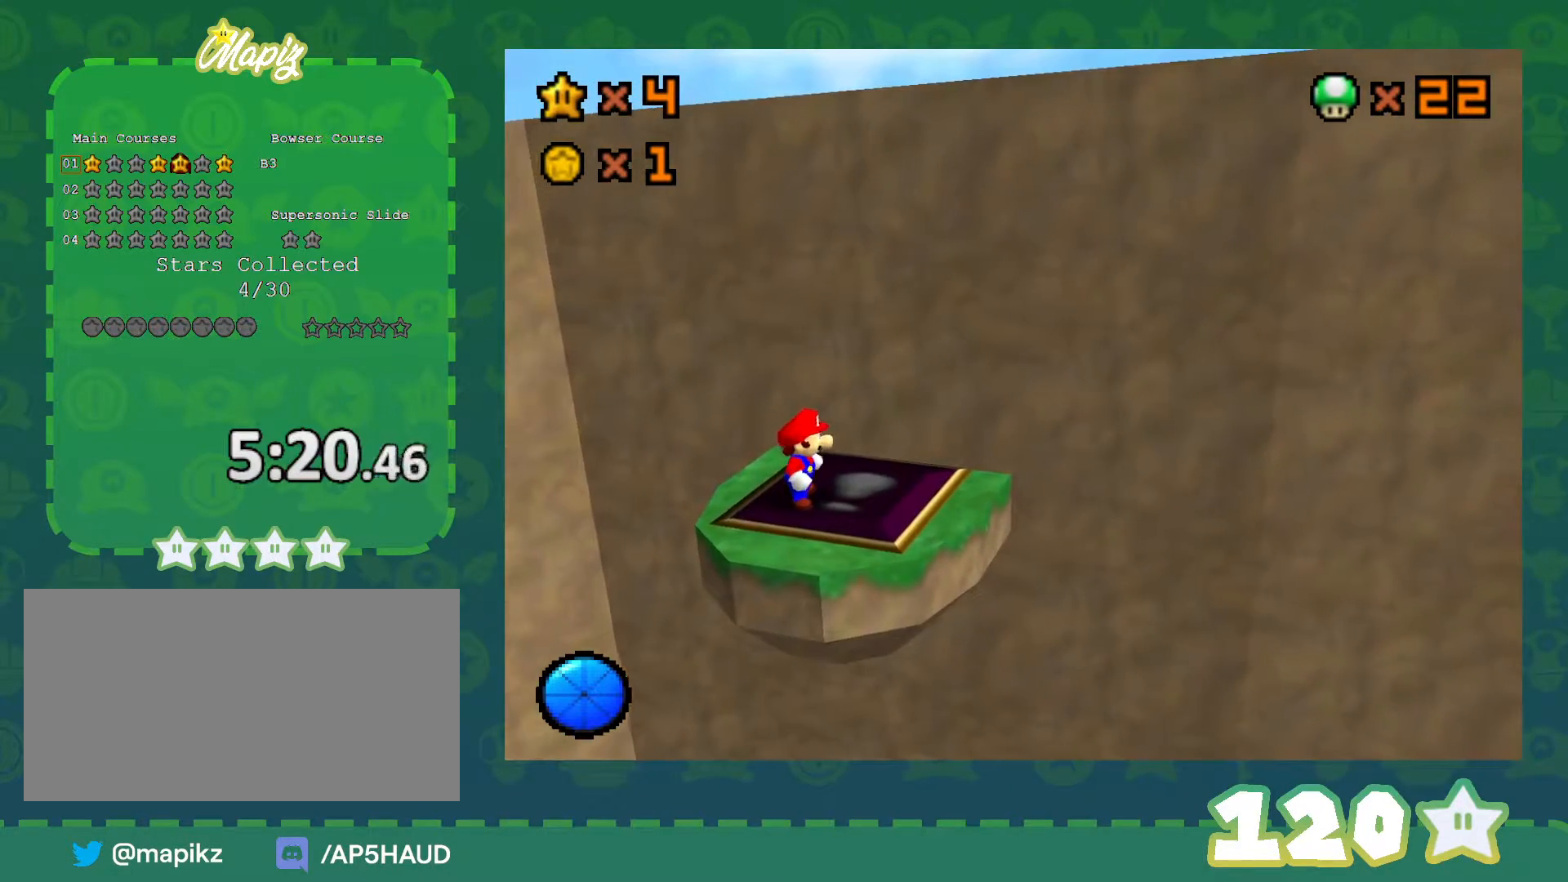
{"buttons": [], "left_stick": "down", "events": [[133, "C_RIGHT", "down"], [133, "left_stick", "left"], [233, "C_RIGHT", "up"], [267, "left_stick", "center"], [483, "left_stick", "down"]]}
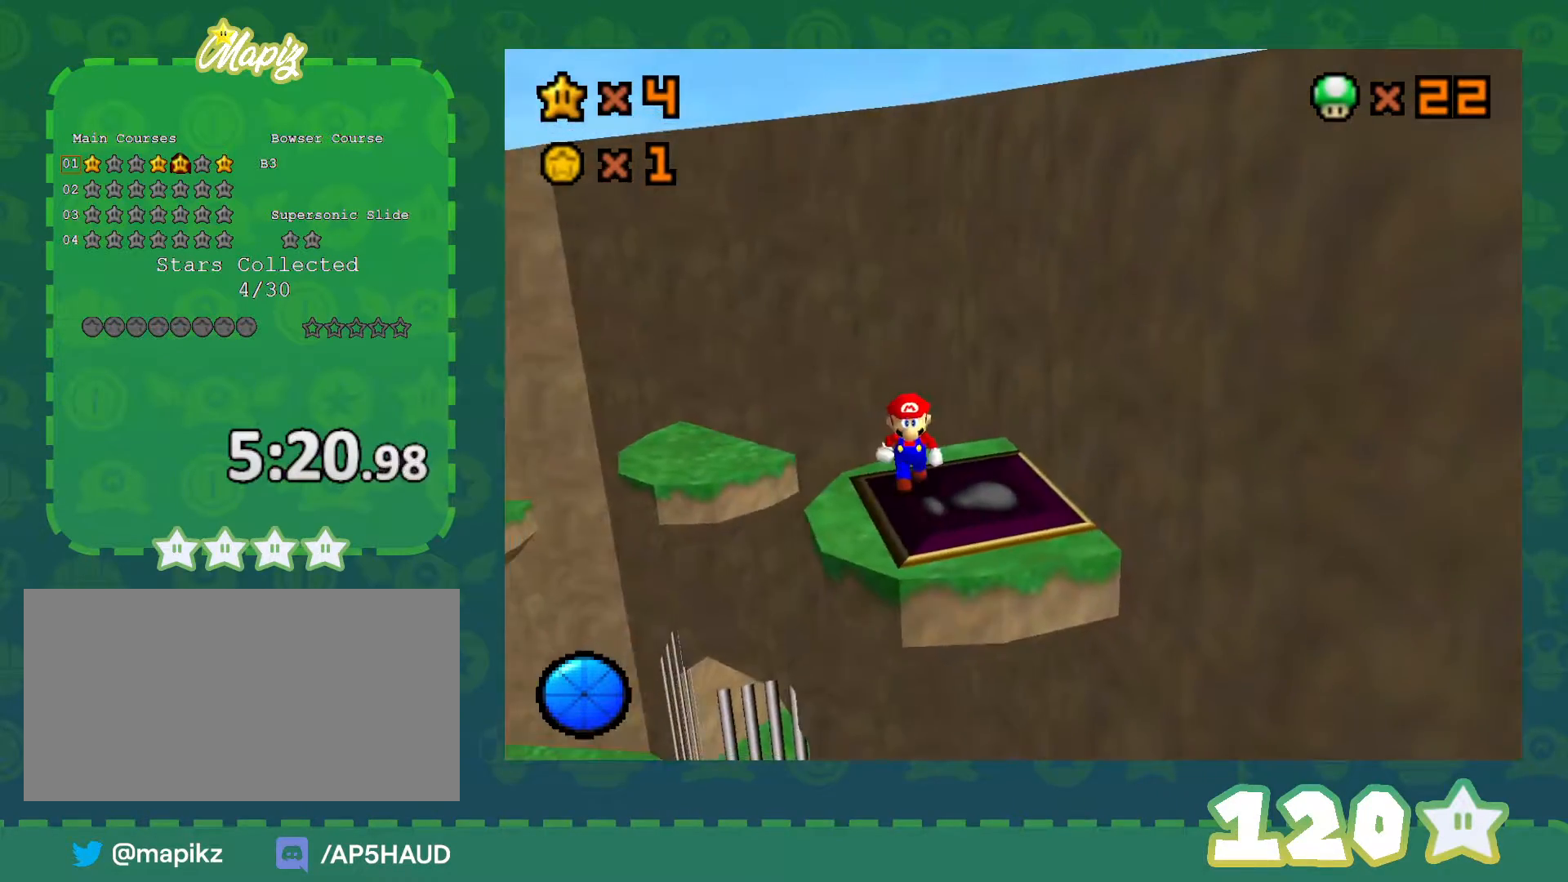
{"buttons": ["C_RIGHT"], "left_stick": "center", "events": [[67, "C_LEFT", "down"], [133, "left_stick", "center"], [167, "C_LEFT", "up"], [200, "left_stick", "down-left"], [350, "left_stick", "center"], [483, "C_RIGHT", "down"]]}
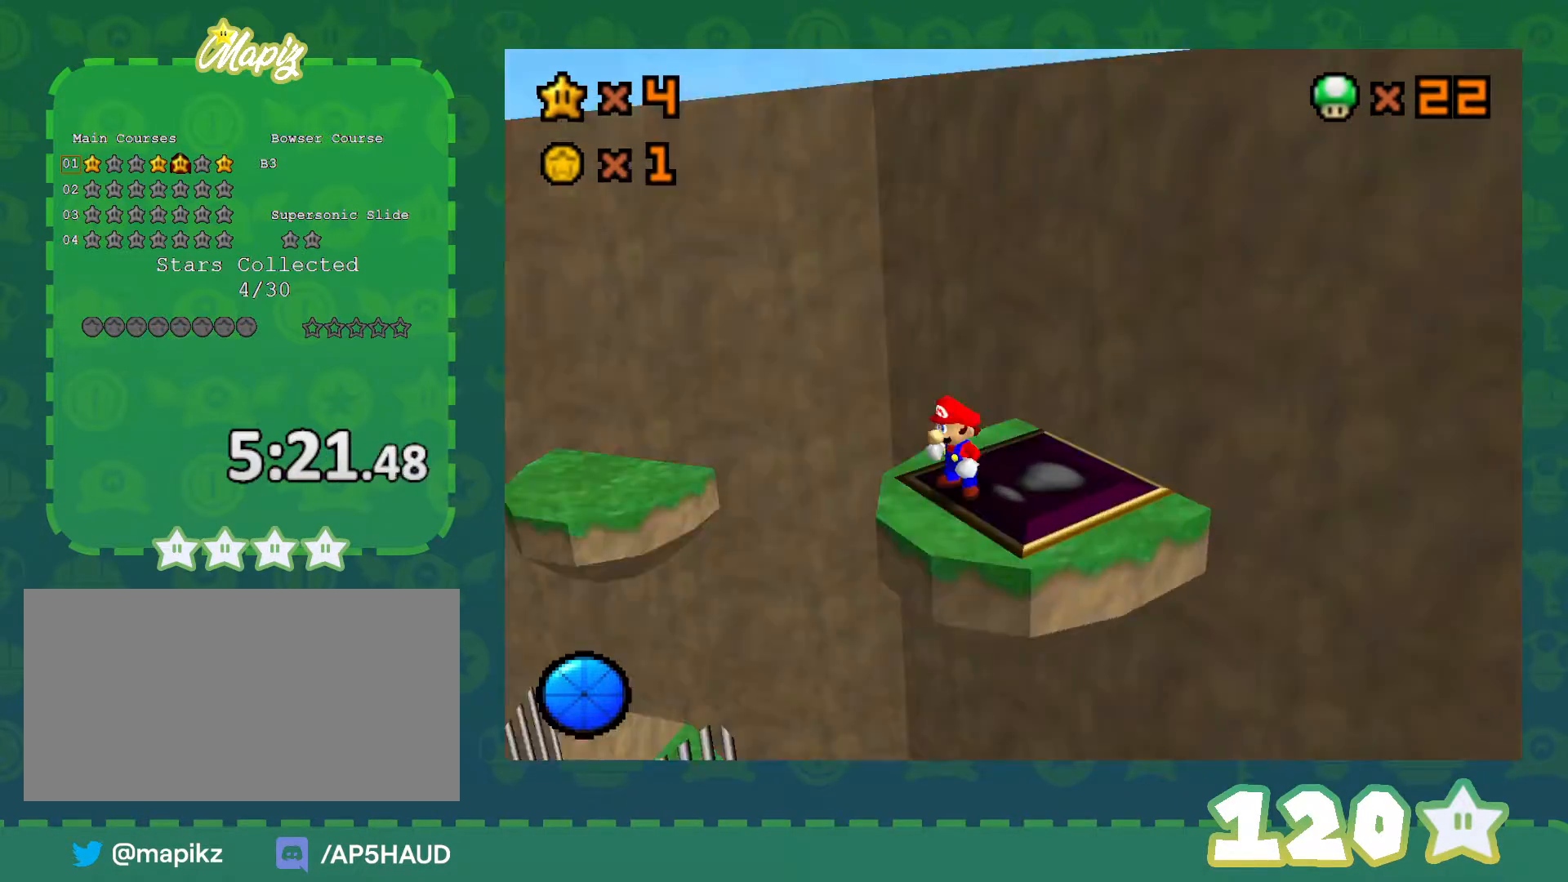
{"buttons": [], "left_stick": "up-left", "events": [[83, "C_RIGHT", "up"], [100, "left_stick", "up-left"]]}
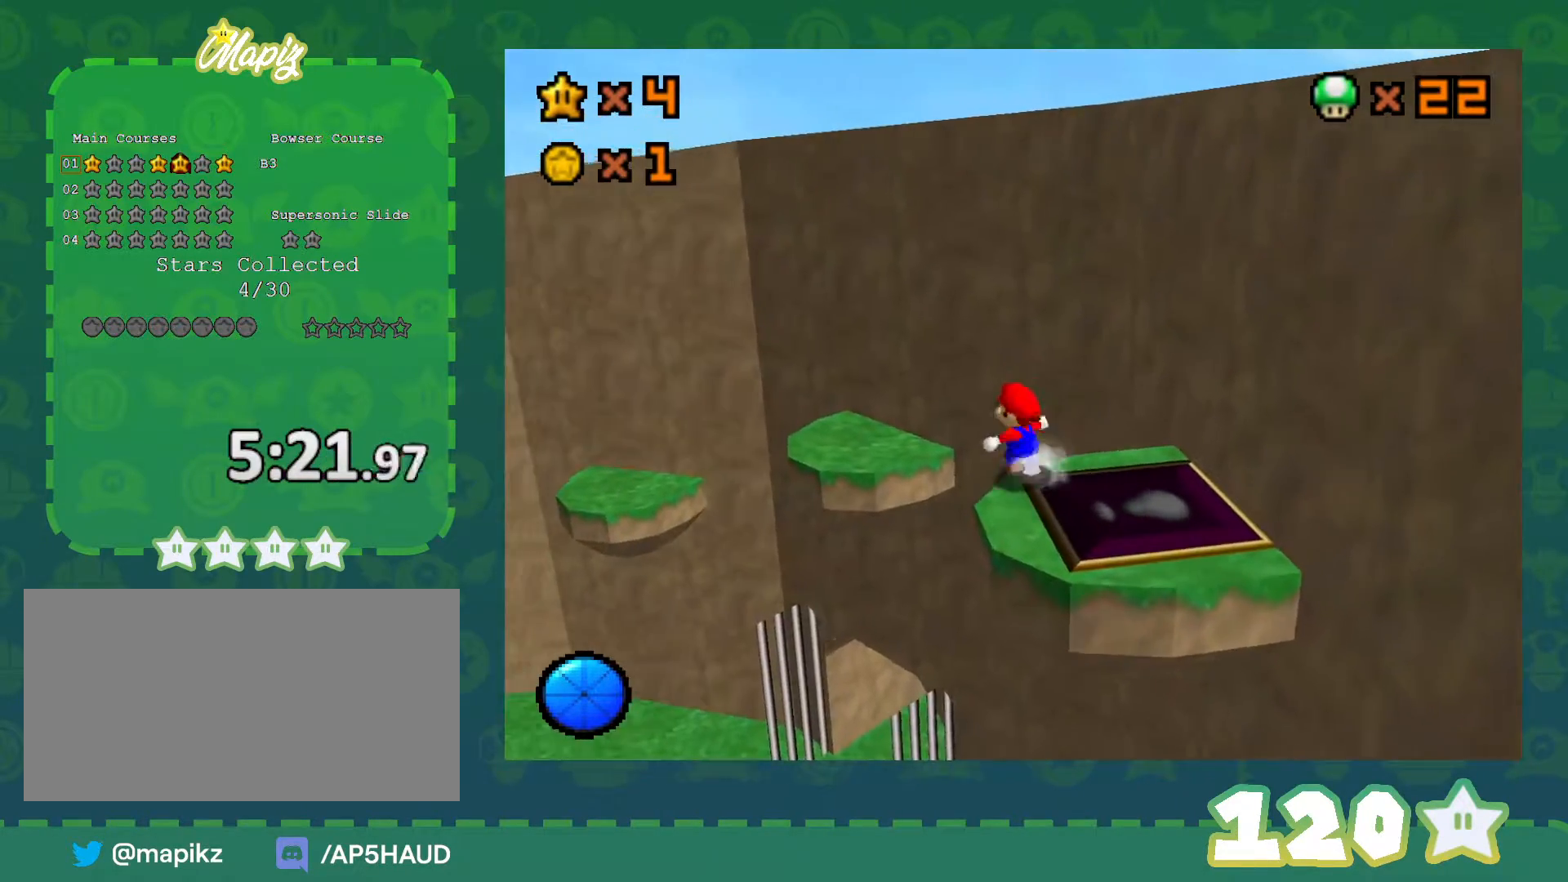
{"buttons": [], "left_stick": "up-left", "events": [[233, "left_stick", "left"], [383, "left_stick", "up-left"]]}
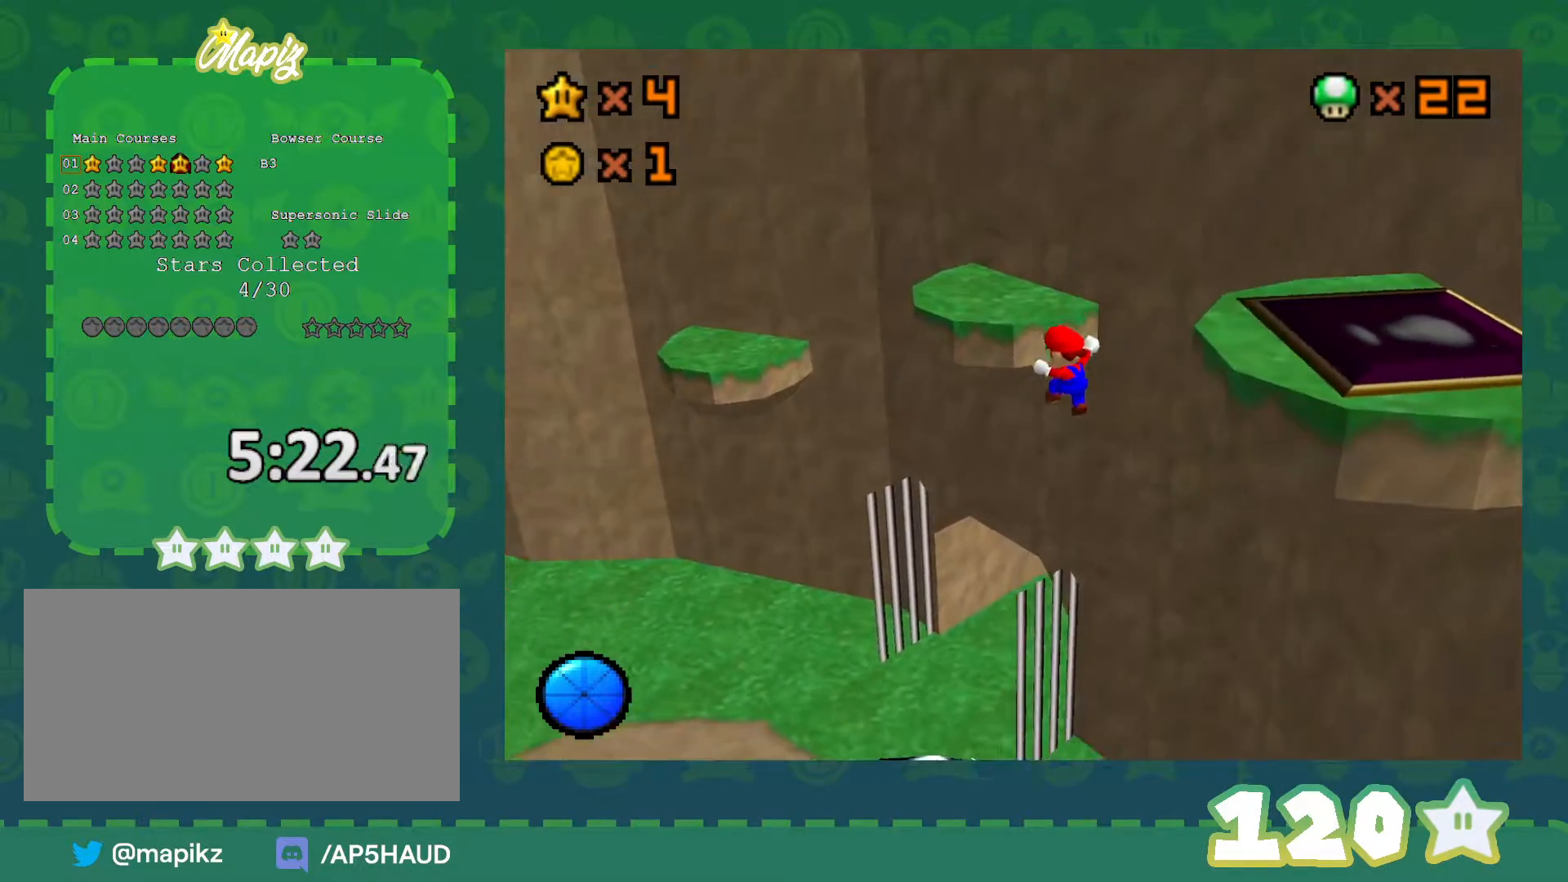
{"buttons": ["B"], "left_stick": "up-right", "events": [[67, "left_stick", "up-right"], [200, "left_stick", "down-right"], [317, "left_stick", "right"], [417, "left_stick", "up-right"], [483, "B", "down"]]}
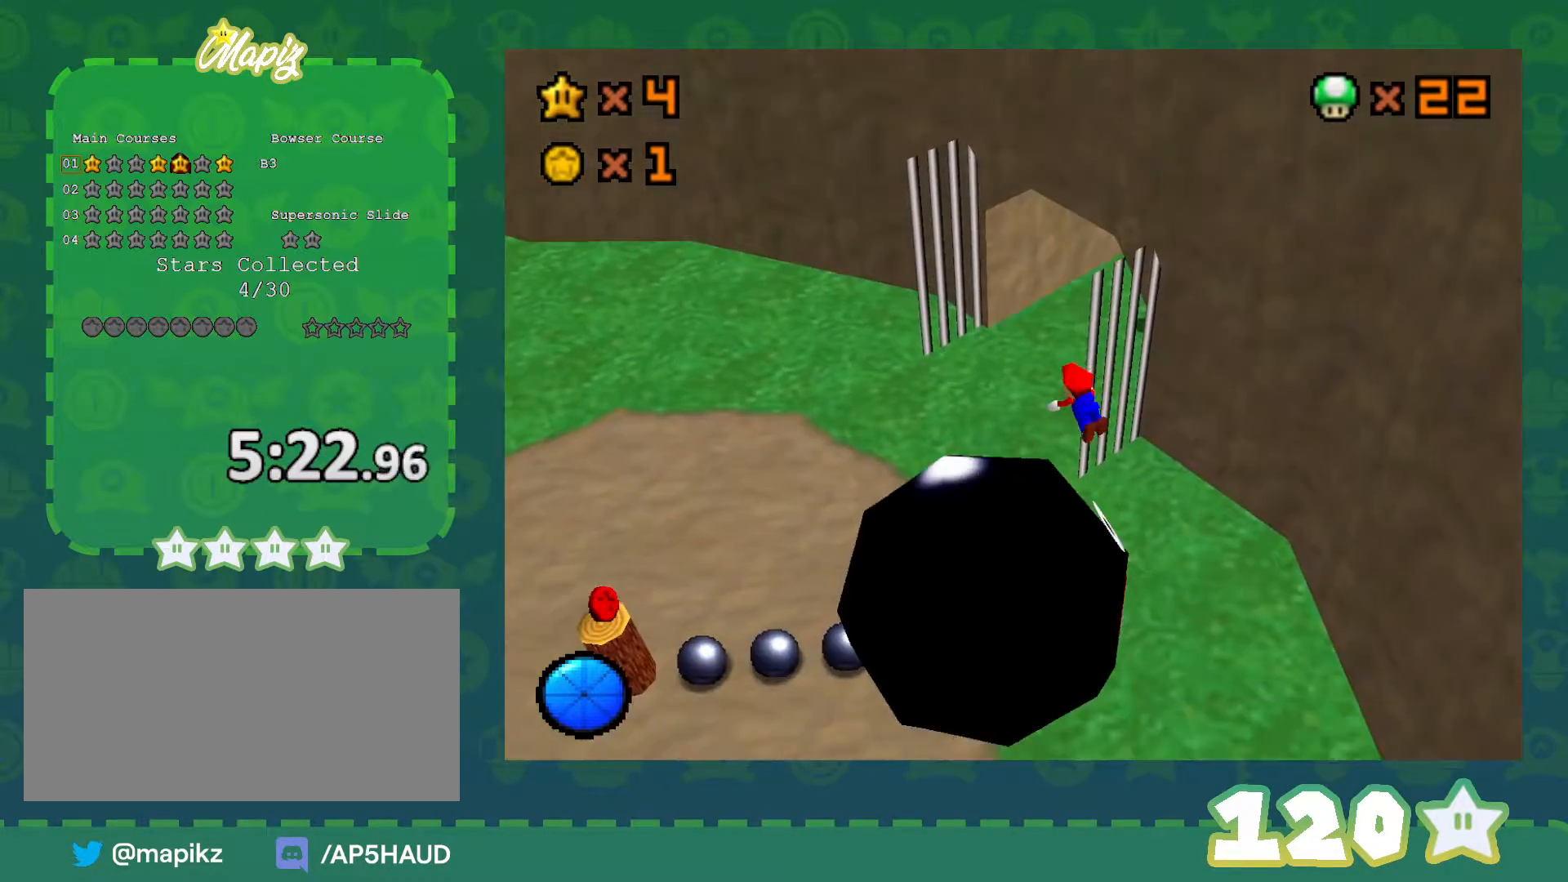
{"buttons": [], "left_stick": "up", "events": [[100, "B", "up"], [283, "left_stick", "up-left"], [317, "A", "down"], [317, "B", "down"], [350, "B", "up"], [417, "A", "up"], [483, "left_stick", "up"]]}
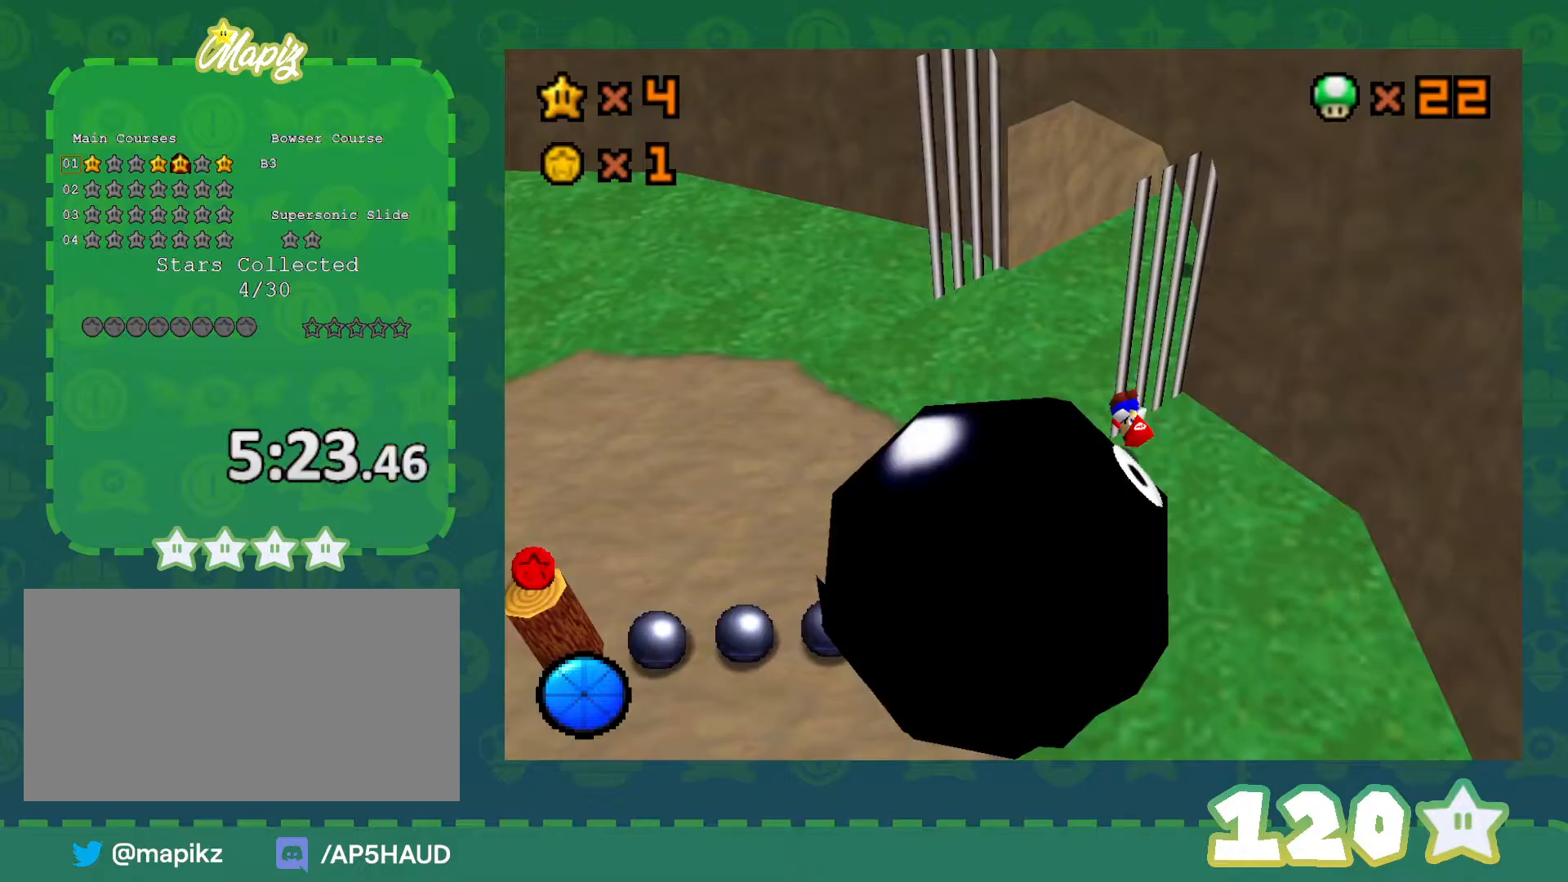
{"buttons": [], "left_stick": "down-left", "events": [[267, "left_stick", "left"], [383, "left_stick", "down-left"]]}
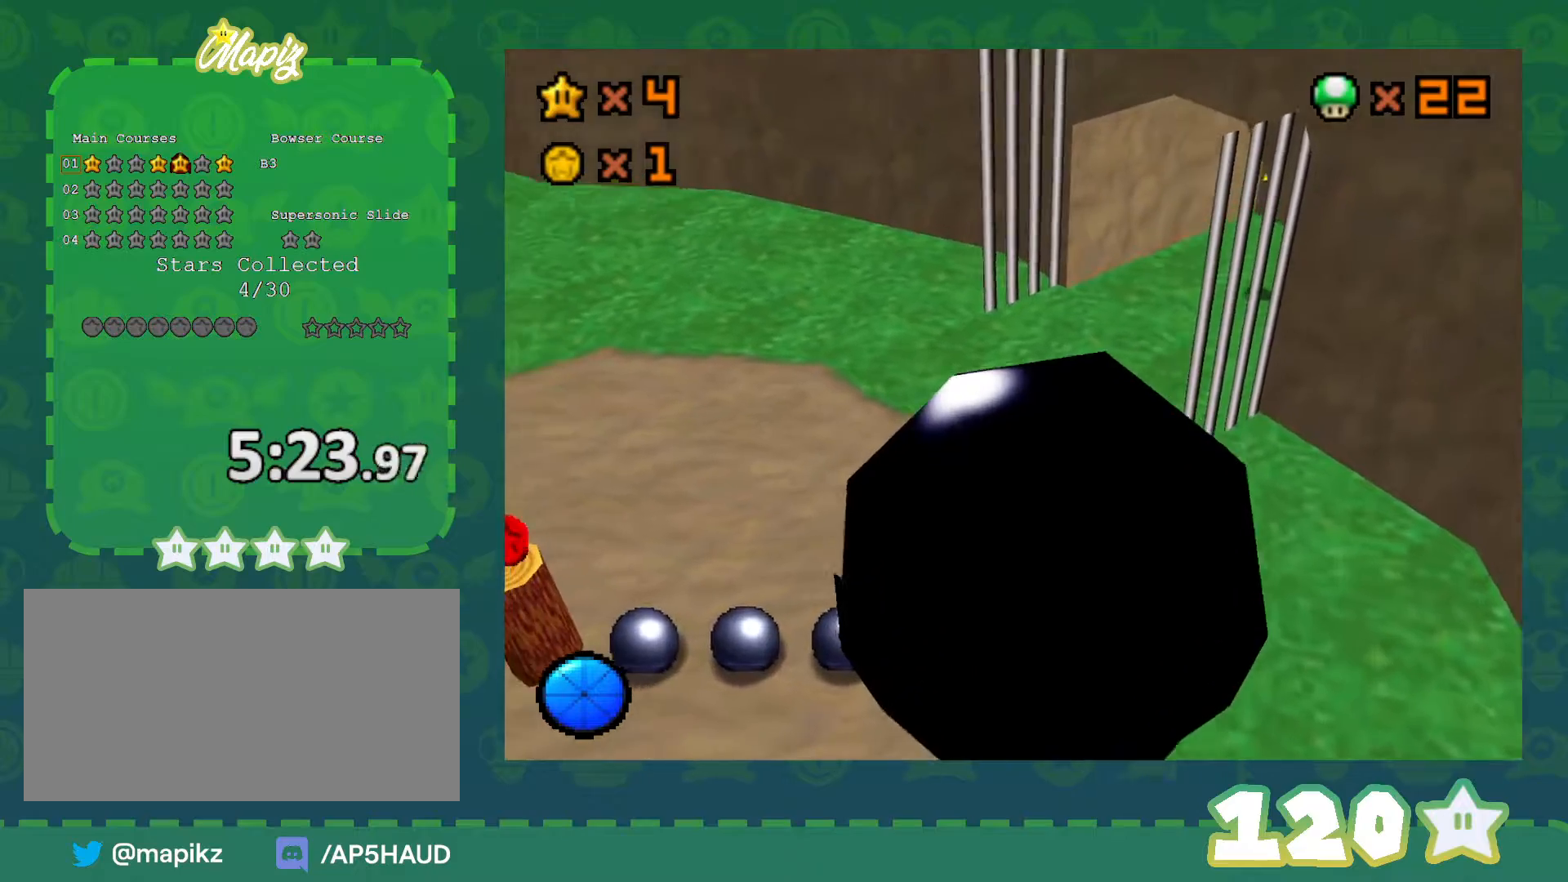
{"buttons": [], "left_stick": "up", "events": [[133, "left_stick", "up-left"], [267, "left_stick", "up"]]}
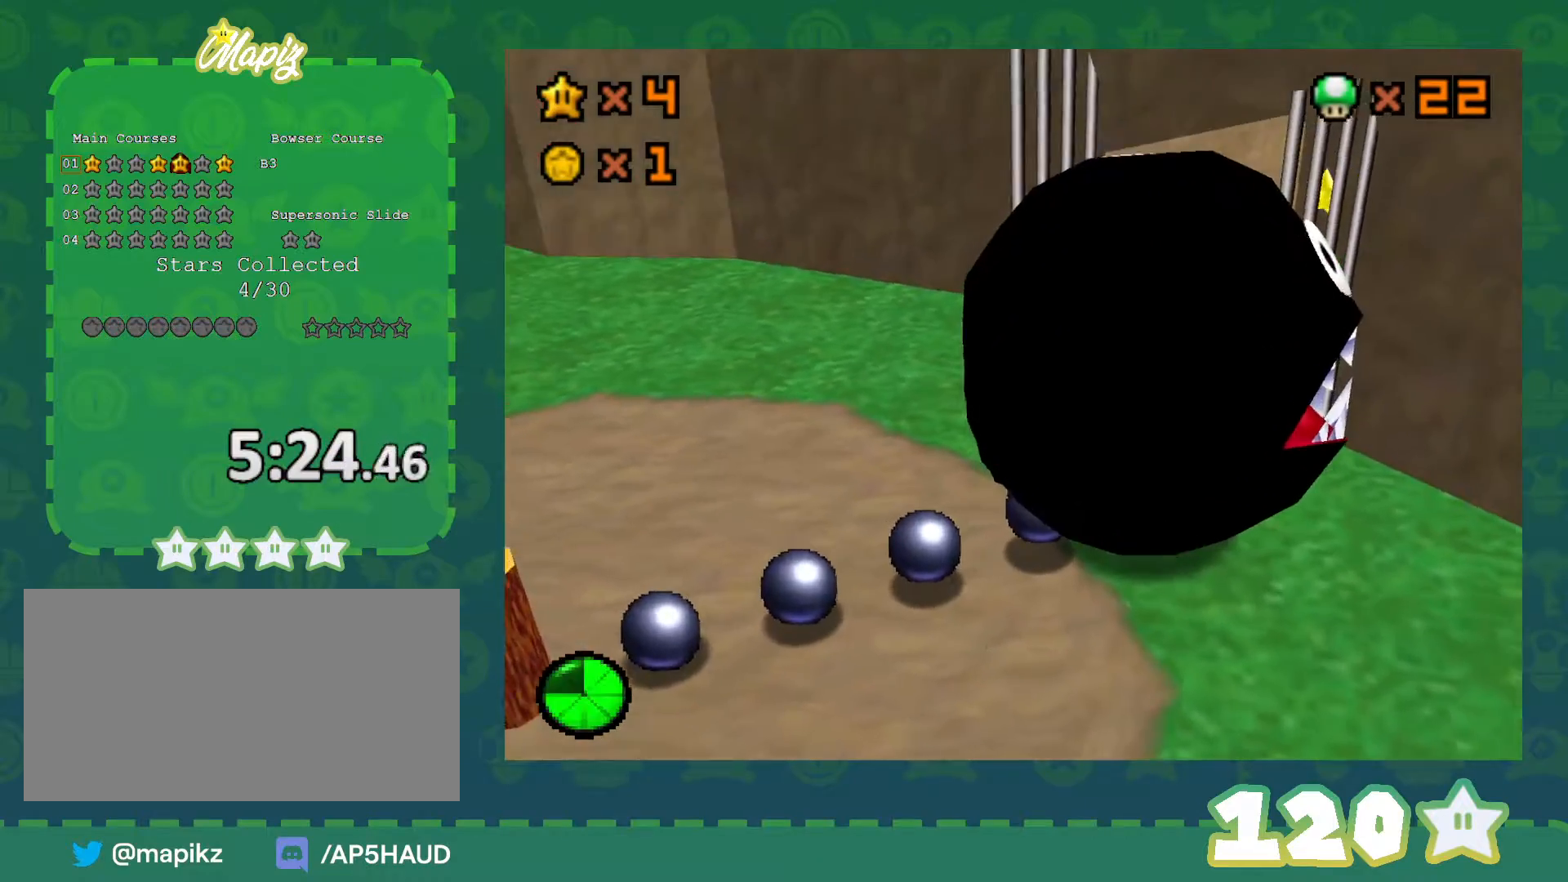
{"buttons": [], "left_stick": "up-left", "events": [[100, "C_LEFT", "down"], [200, "left_stick", "up-left"], [333, "C_LEFT", "up"]]}
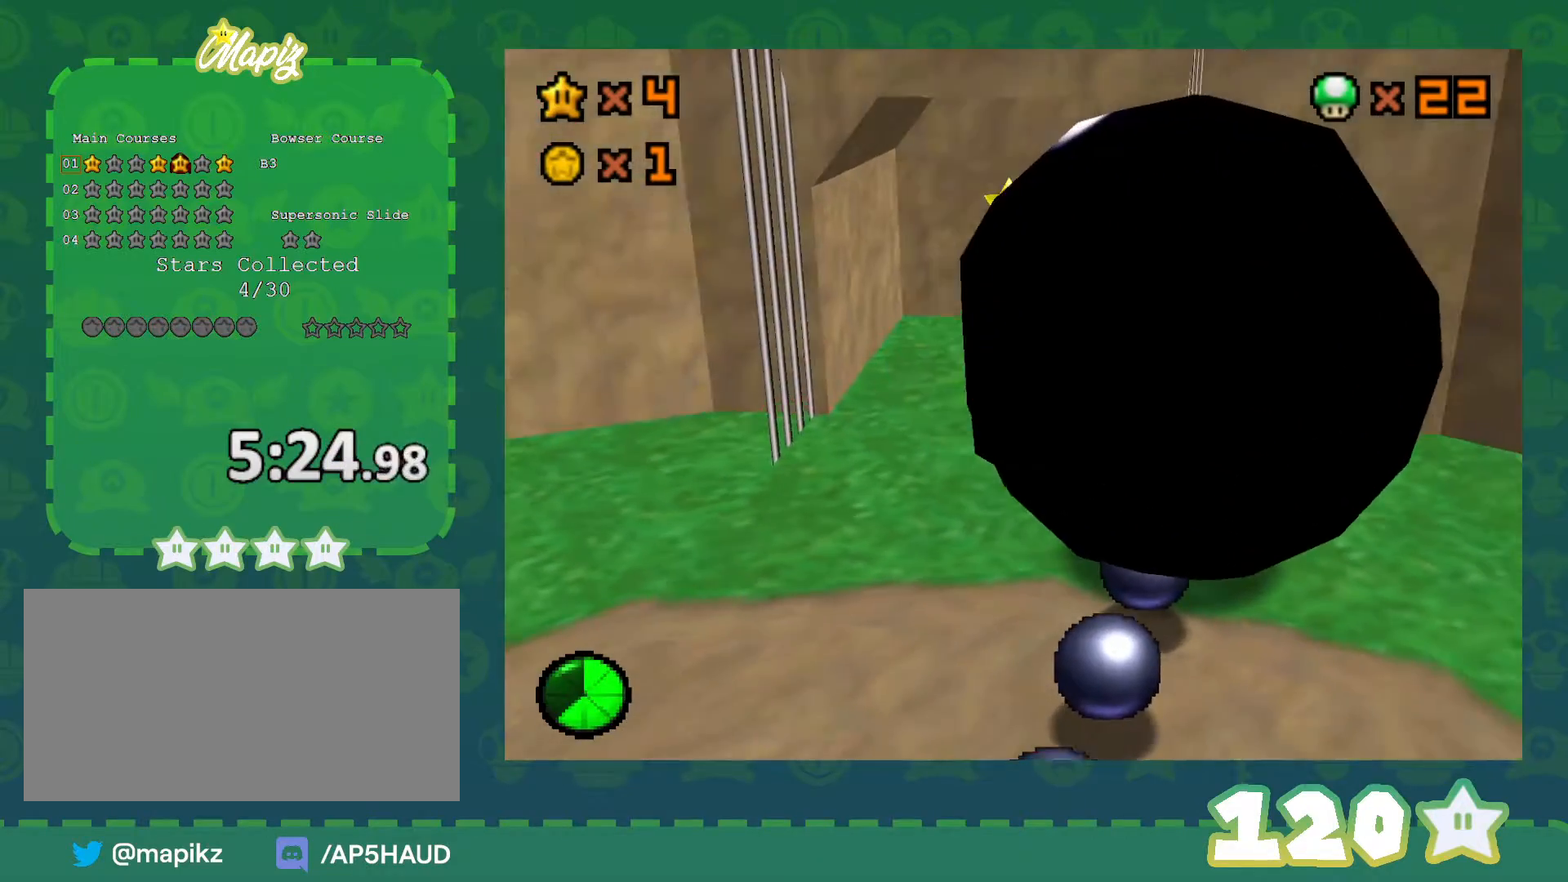
{"buttons": [], "left_stick": "up-left", "events": []}
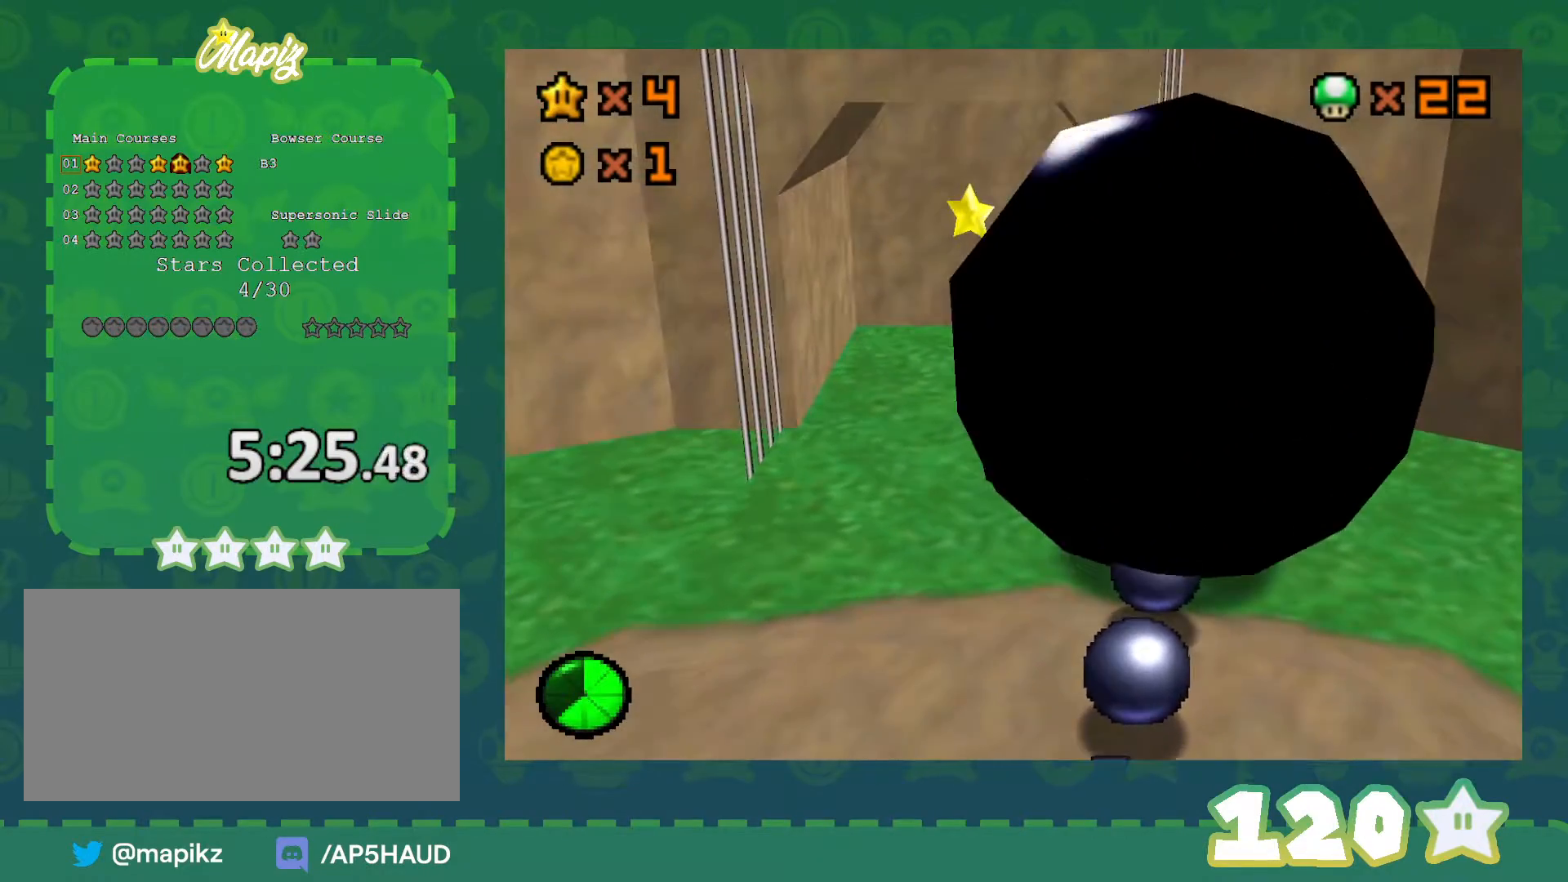
{"buttons": [], "left_stick": "up-left", "events": [[67, "A", "down"], [100, "B", "down"], [233, "A", "up"], [233, "B", "up"], [283, "C_LEFT", "down"], [450, "C_LEFT", "up"]]}
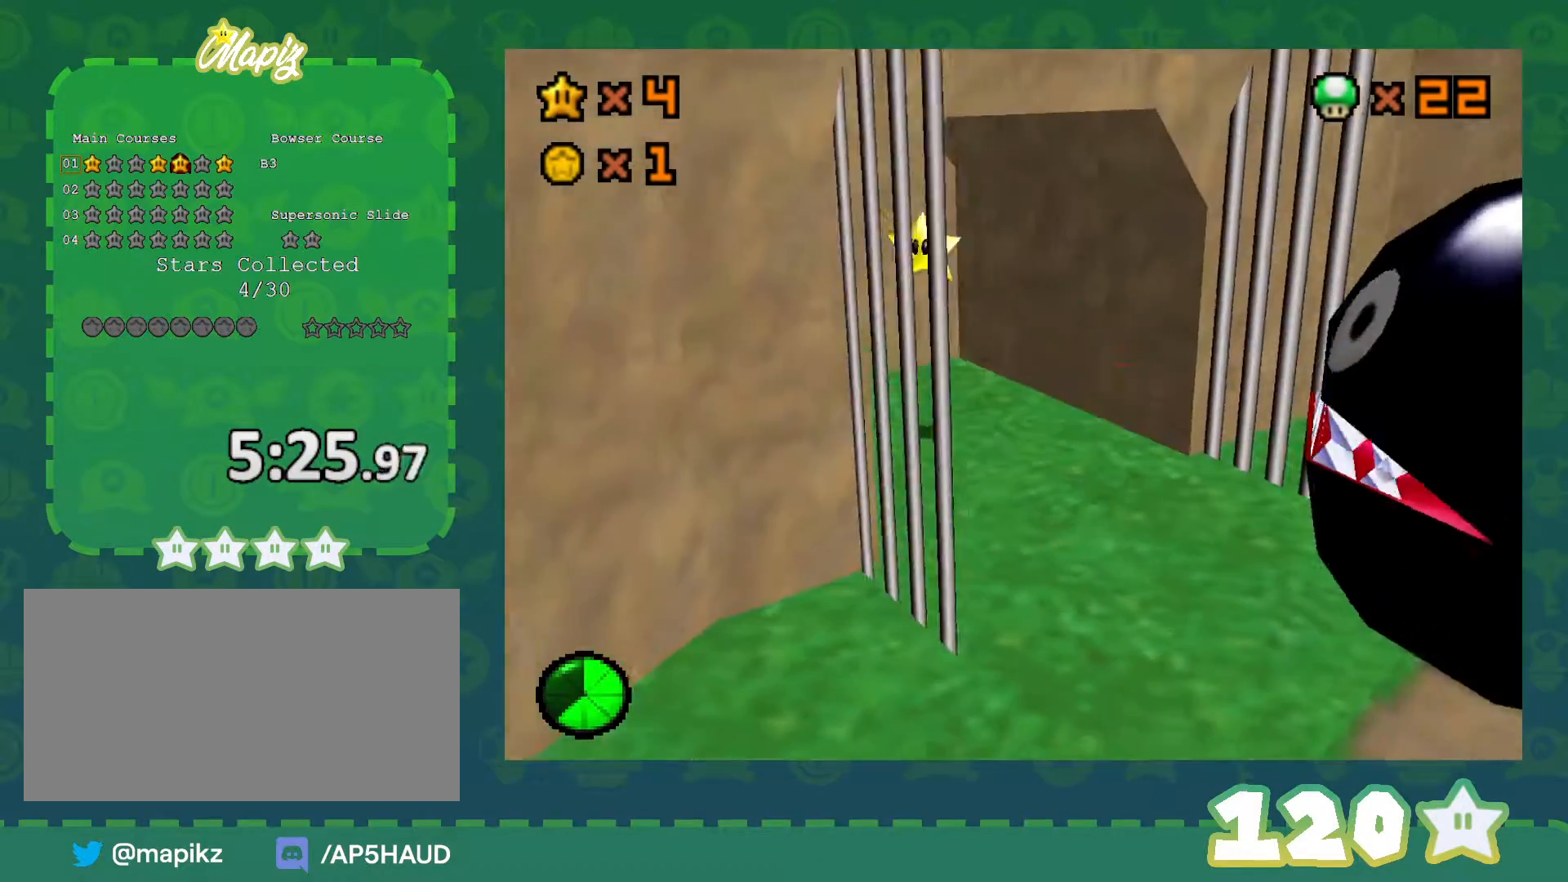
{"buttons": ["A", "Z"], "left_stick": "up-left", "events": [[417, "A", "down"], [500, "Z", "down"]]}
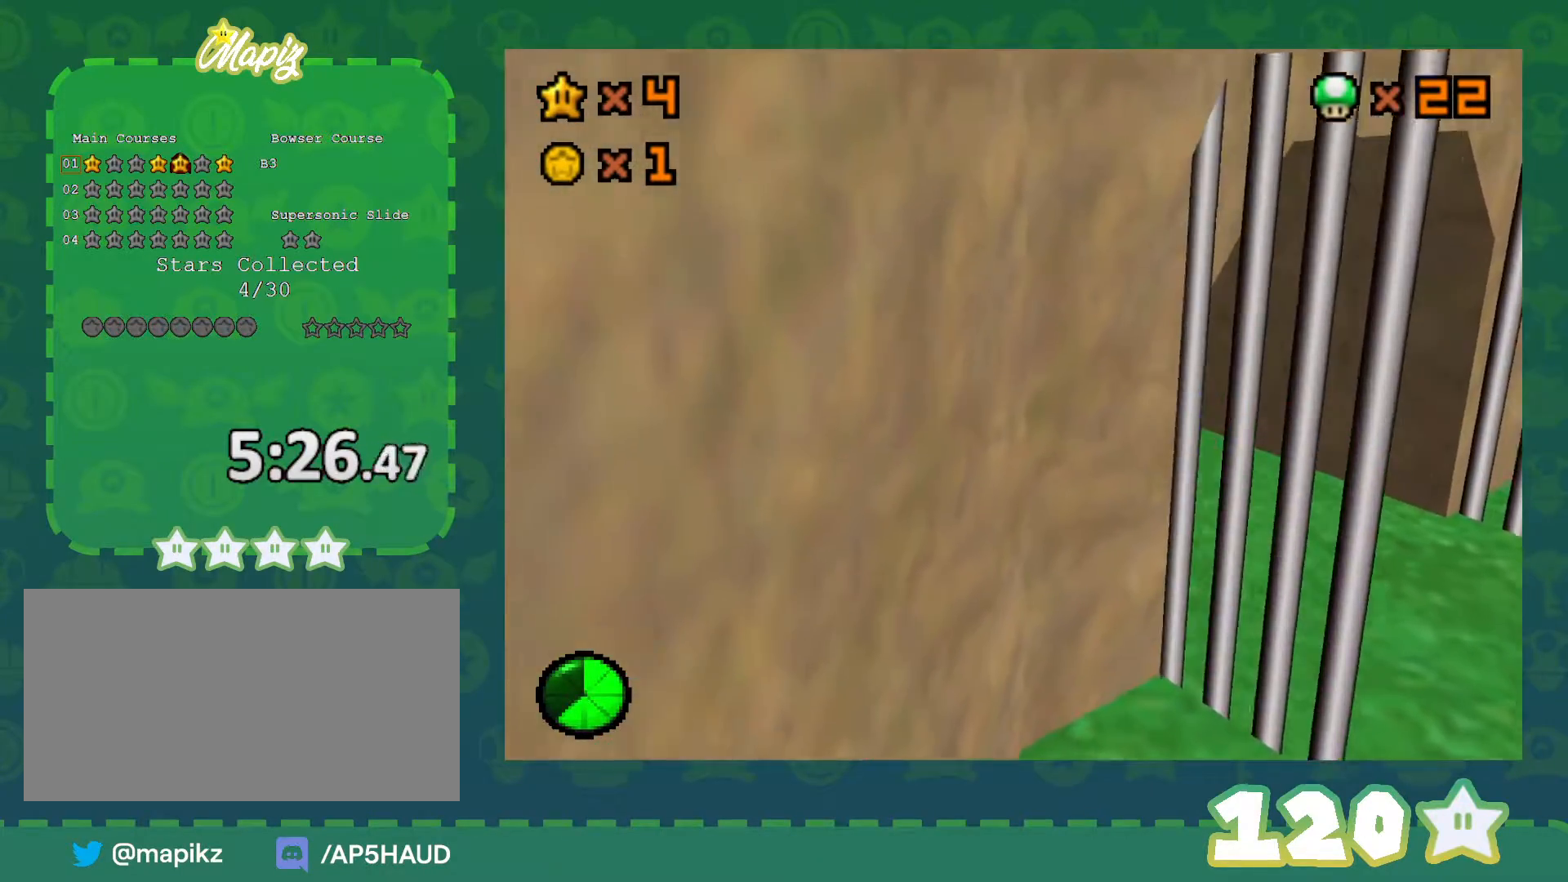
{"buttons": [], "left_stick": "center", "events": [[33, "A", "up"], [67, "left_stick", "center"], [200, "Z", "up"], [233, "C_LEFT", "down"], [417, "C_LEFT", "up"]]}